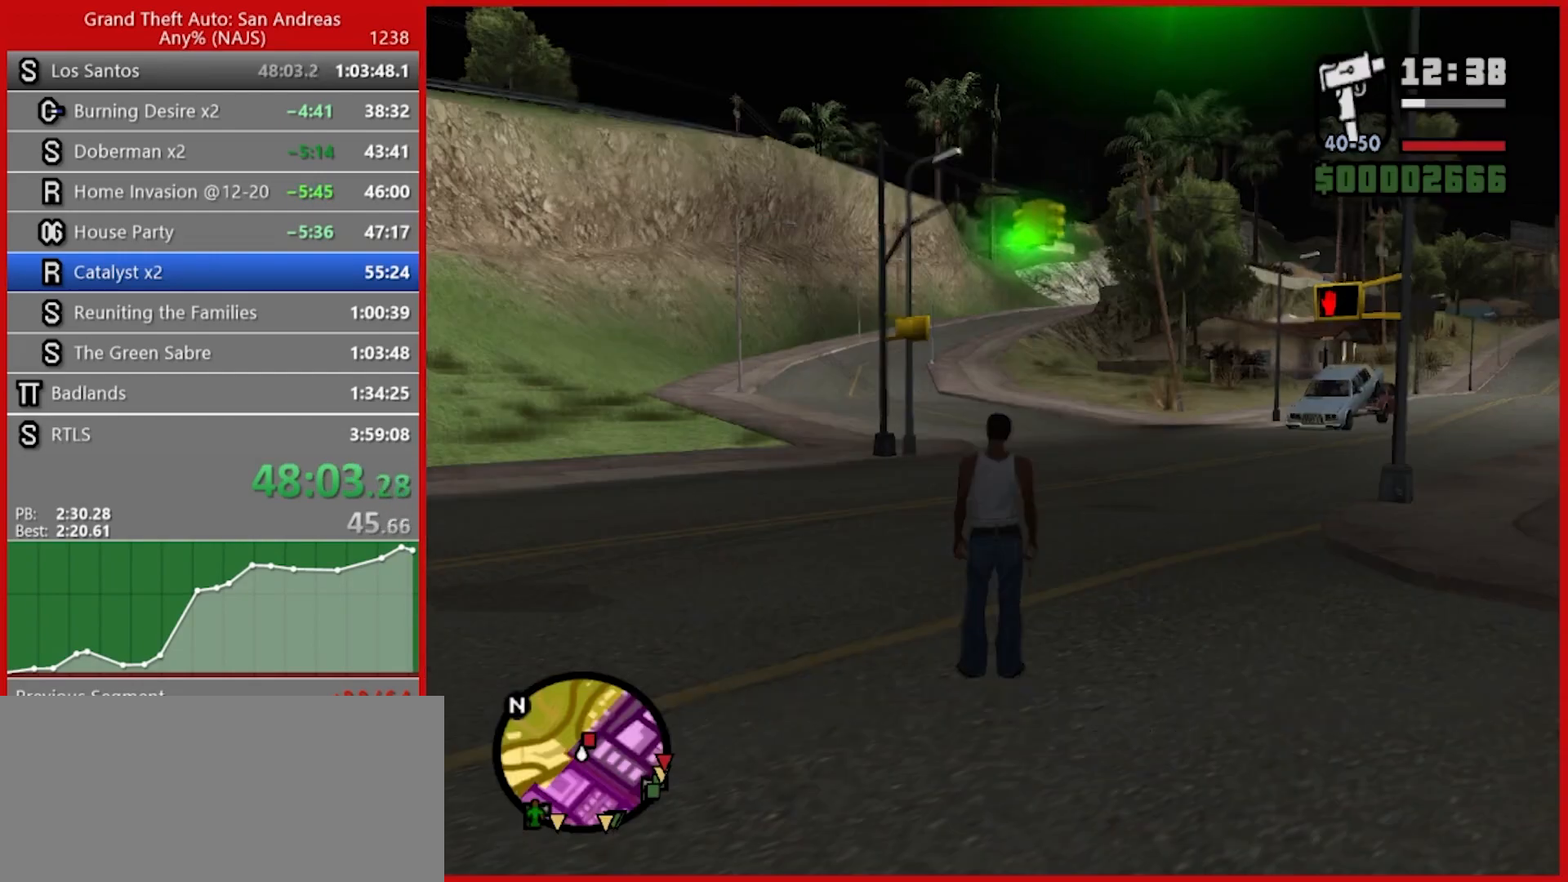
Gameplay with keyboard and mouse; each line is a JSON object with the keys and mouse buttons held at the frame after it. "events" lists presses ("down") and releases ("up") of "1", "2", "3", "4", "5", "6", "7", "8", "a", "alt", "b", "c", "caps_lock", "ctrl", "d", "e", "escape", "f", "f2", "f3", "g", "h", "n", "q", "r", "rbracket", "s", "shift", "space", "t", "tab", "tilde", "v", "w", "x", "y", "z", "mouse_left", "mouse_right", "mouse_mb4", "mouse_mb5", "mouse_wheel_up" and "mouse_wheel_down" between this image and that frame as [ms after this image, input, new state], when the widget could be followed in between. "mouse_left", "mouse_right", "mouse_mb4", "mouse_mb5", "mouse_wheel_up", "mouse_wheel_down" = the "left", "right", "mb4", "mb5", "wheel_up", "wheel_down" buttons of the "mouse" list. No other keys are recorded. Not read: mouse_move.
{"keys": [], "mouse": ["right"], "events": [[80, "space", "down"], [180, "space", "up"], [260, "space", "down"], [300, "space", "up"], [440, "mouse_right", "down"]]}
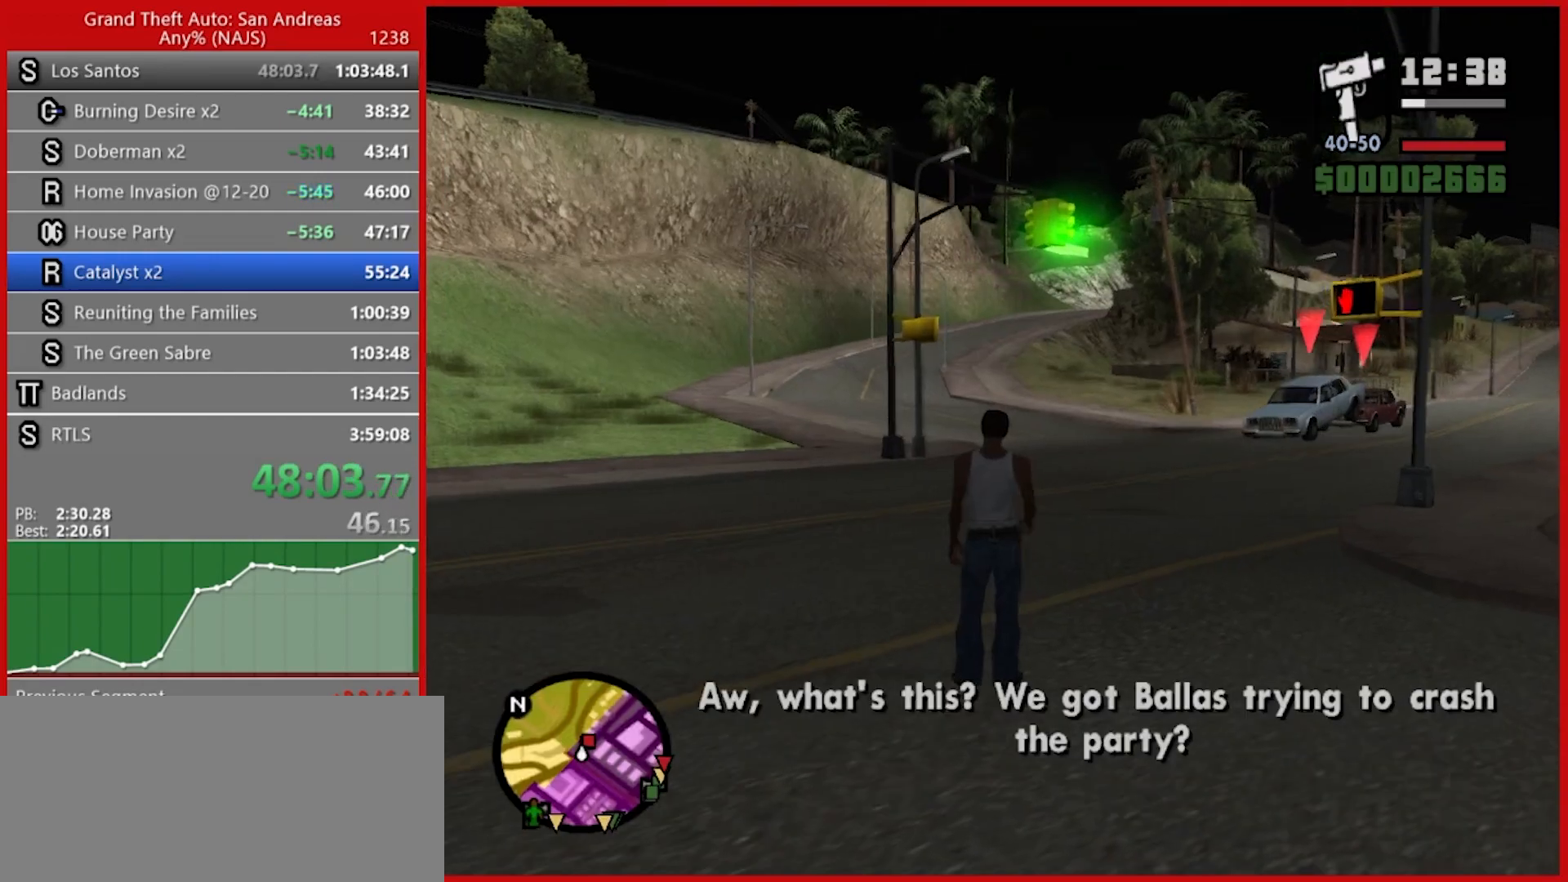
{"keys": [], "mouse": ["right"], "events": [[320, "ctrl", "down"], [420, "ctrl", "up"]]}
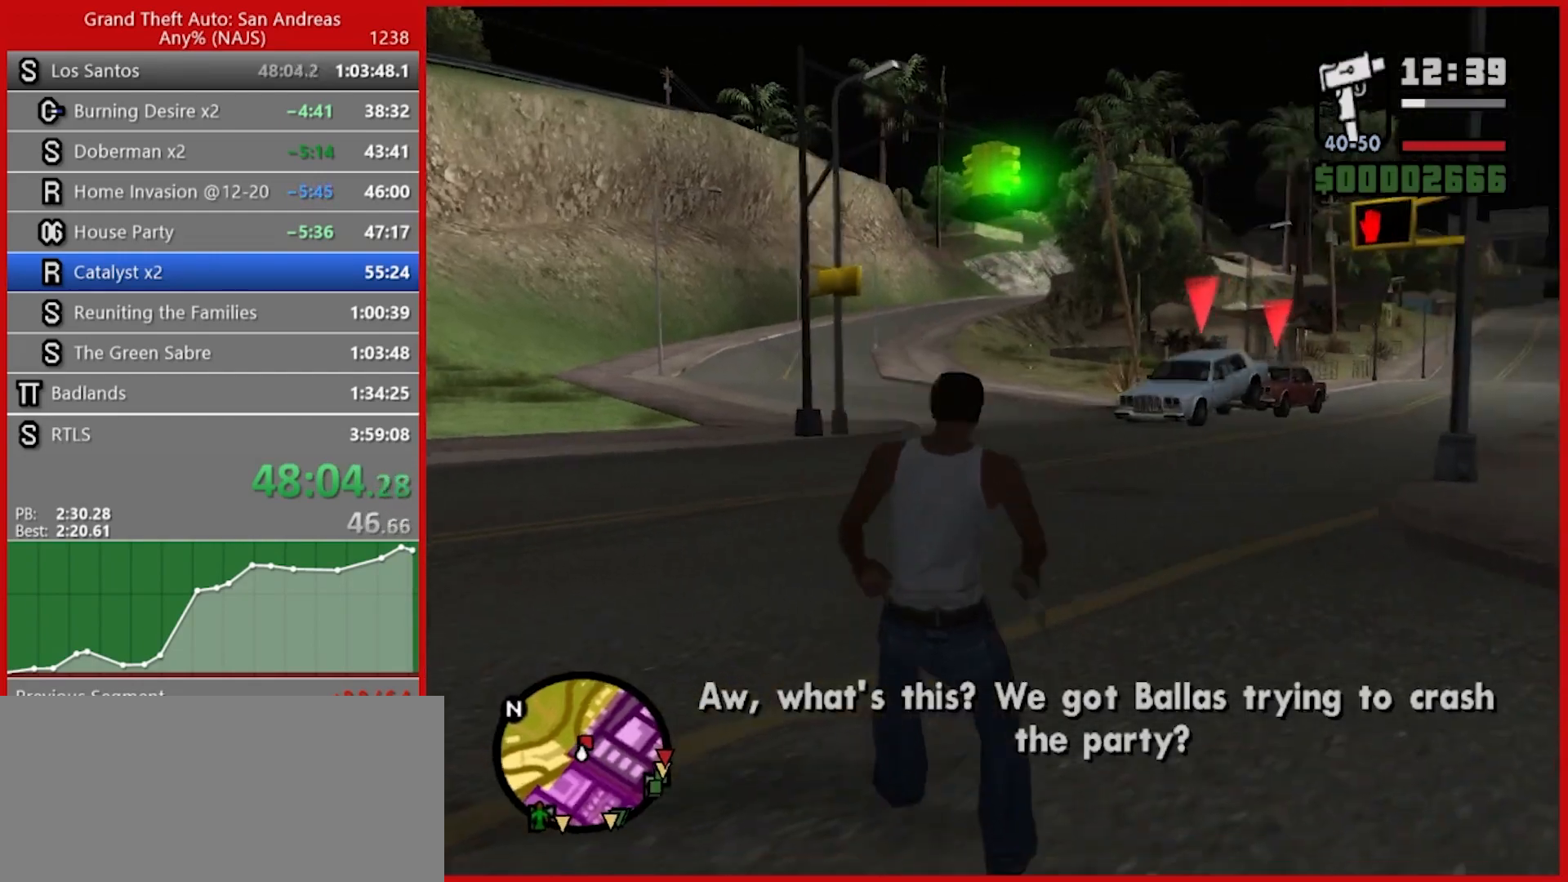
{"keys": [], "mouse": ["right"], "events": []}
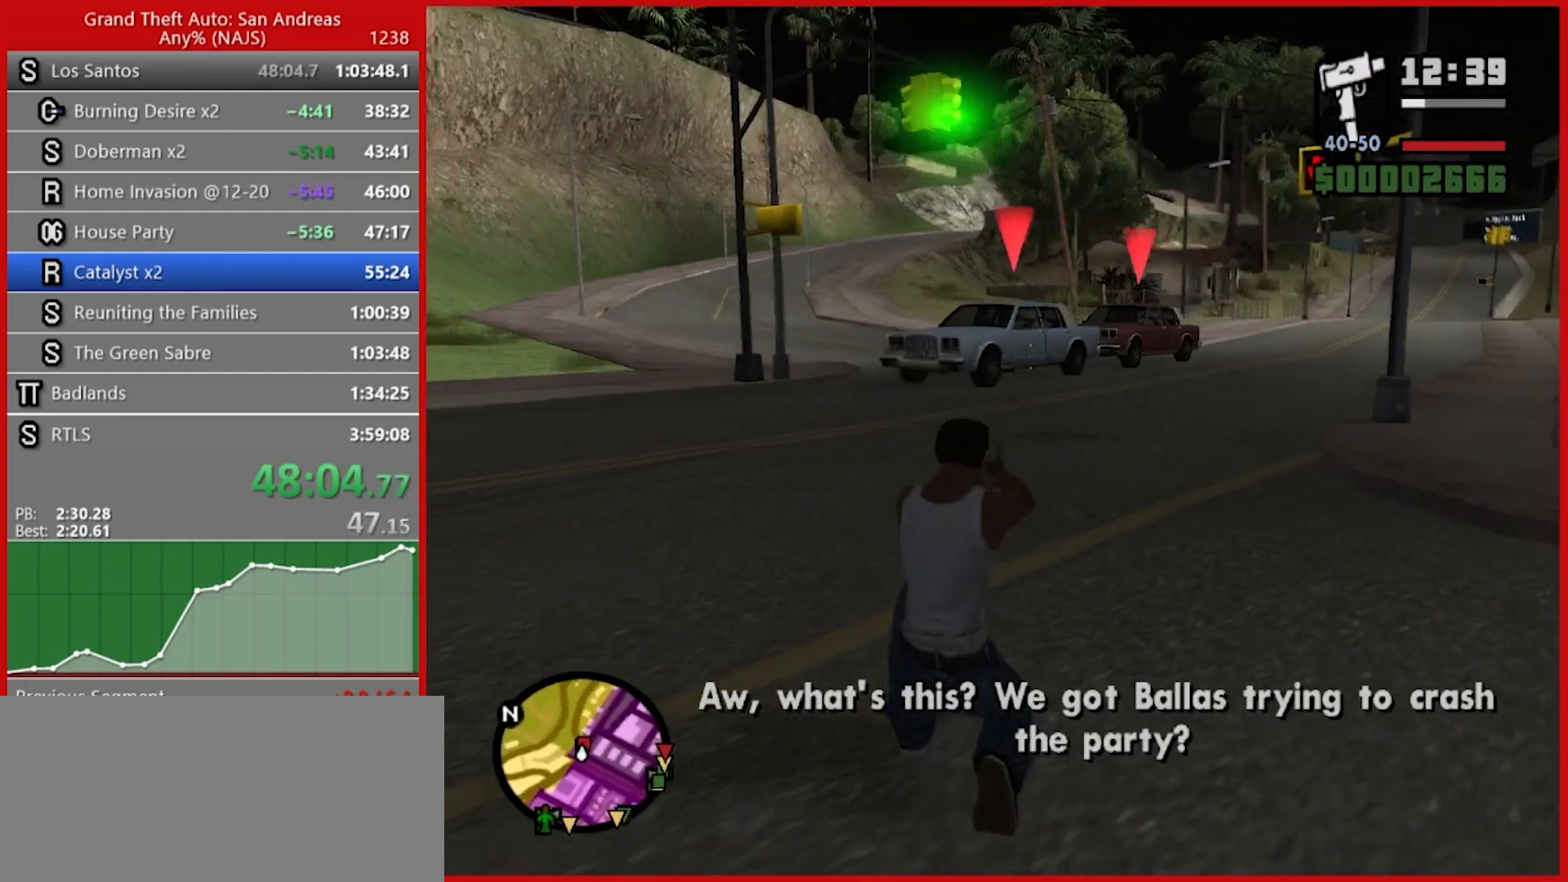
{"keys": [], "mouse": ["right"], "events": []}
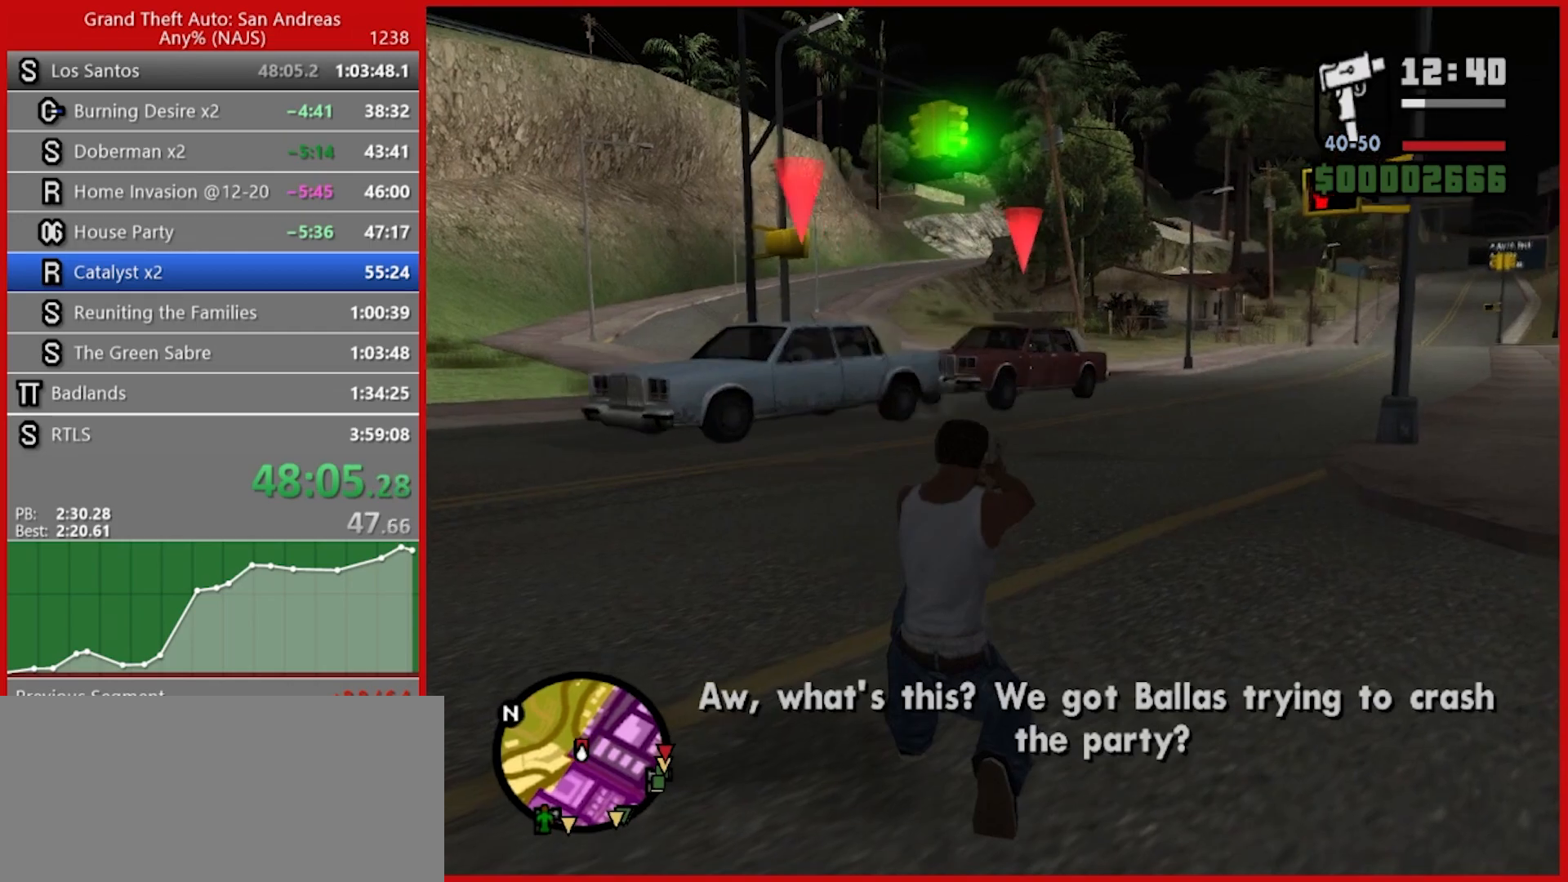
{"keys": [], "mouse": ["right"], "events": []}
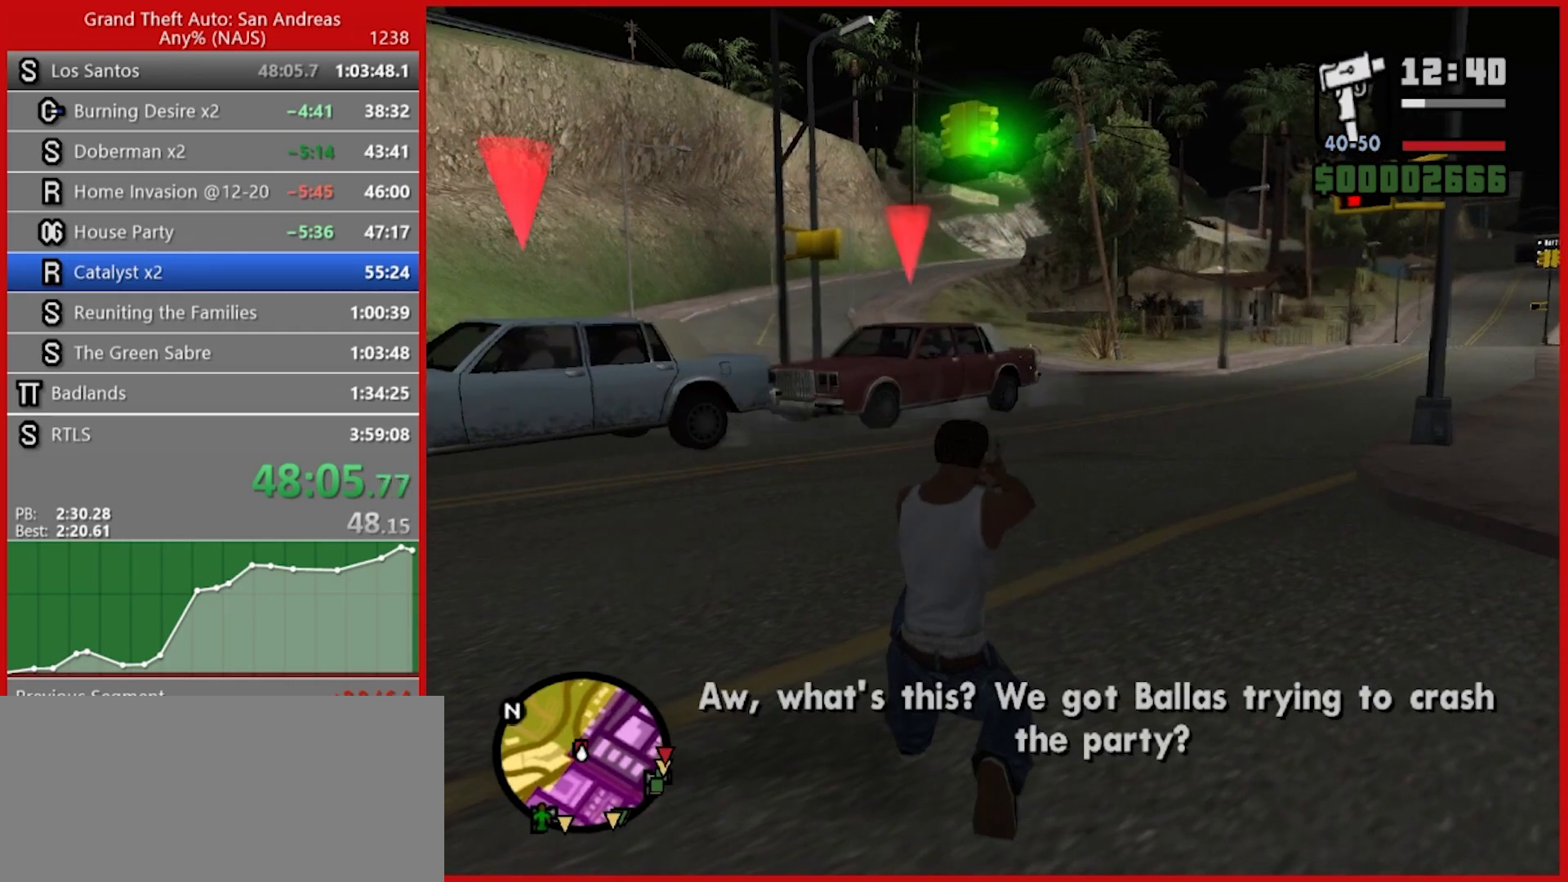
{"keys": [], "mouse": ["left", "right"], "events": [[400, "mouse_left", "down"]]}
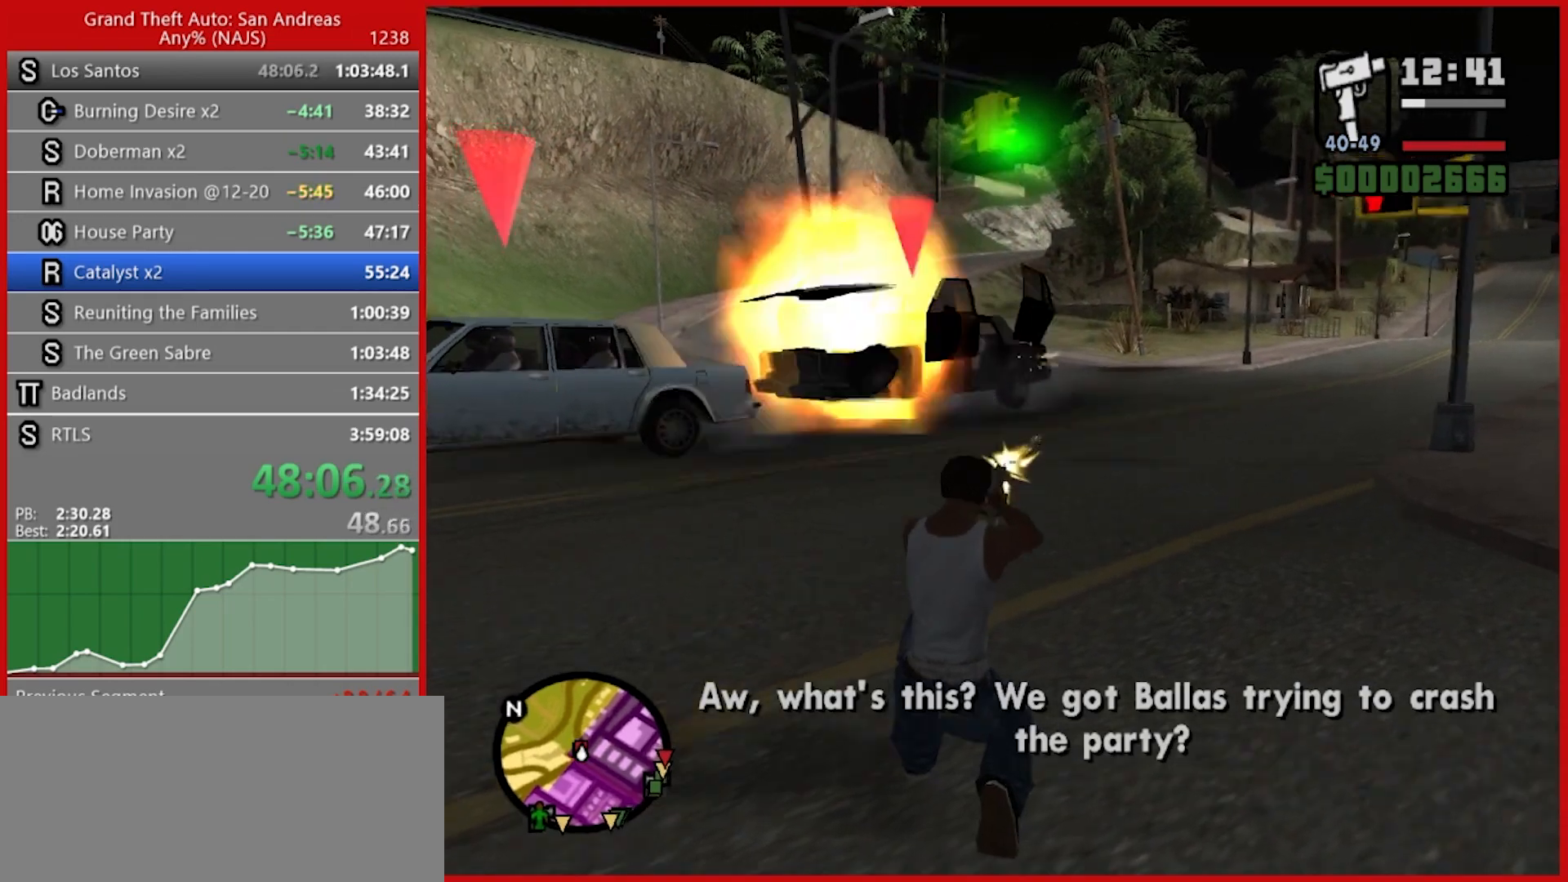
{"keys": ["w"], "mouse": [], "events": [[220, "mouse_left", "up"], [300, "mouse_right", "up"], [360, "w", "down"], [400, "space", "down"], [440, "space", "up"]]}
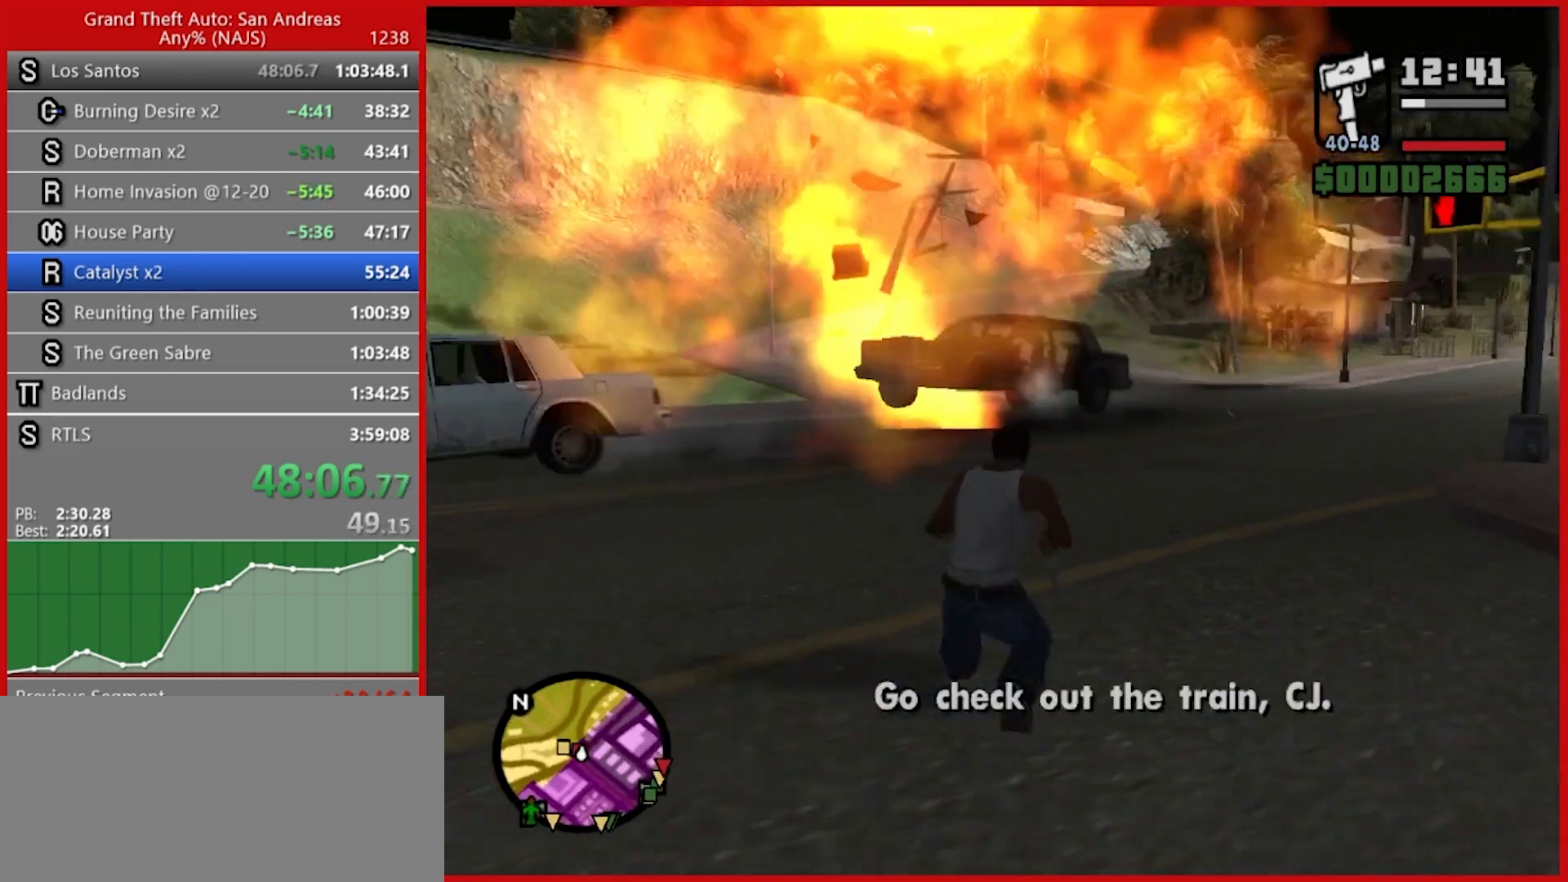
{"keys": ["d", "w"], "mouse": [], "events": [[40, "space", "down"], [100, "d", "down"], [240, "space", "up"], [340, "space", "down"], [360, "space", "up"], [460, "space", "down"], [500, "space", "up"]]}
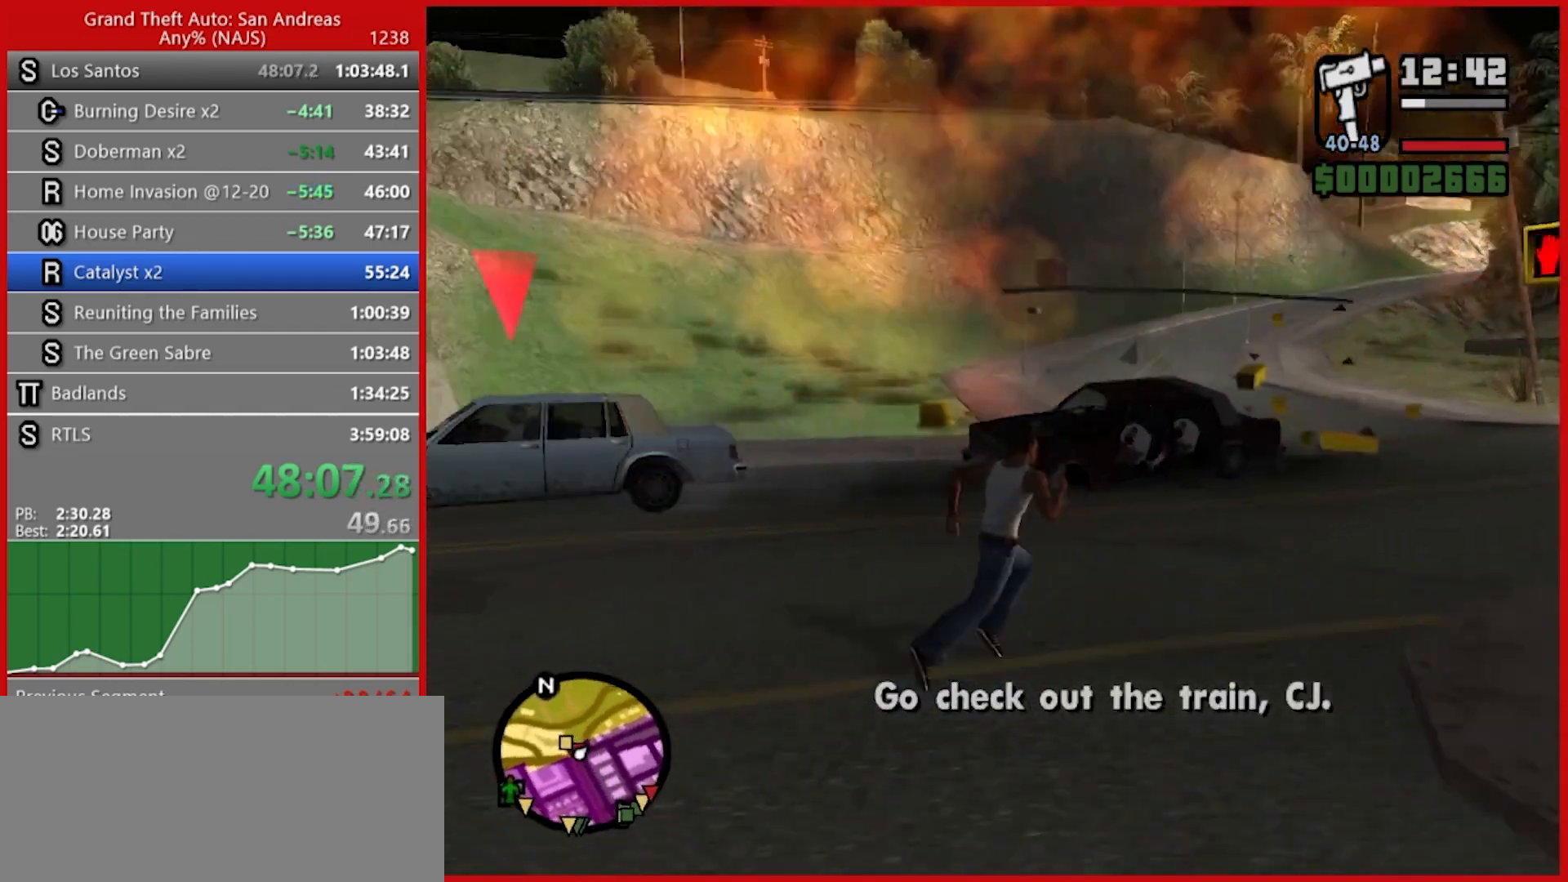
{"keys": ["w"], "mouse": [], "events": [[80, "d", "up"], [120, "space", "down"], [160, "space", "up"], [240, "space", "down"], [300, "space", "up"], [420, "space", "down"], [480, "space", "up"]]}
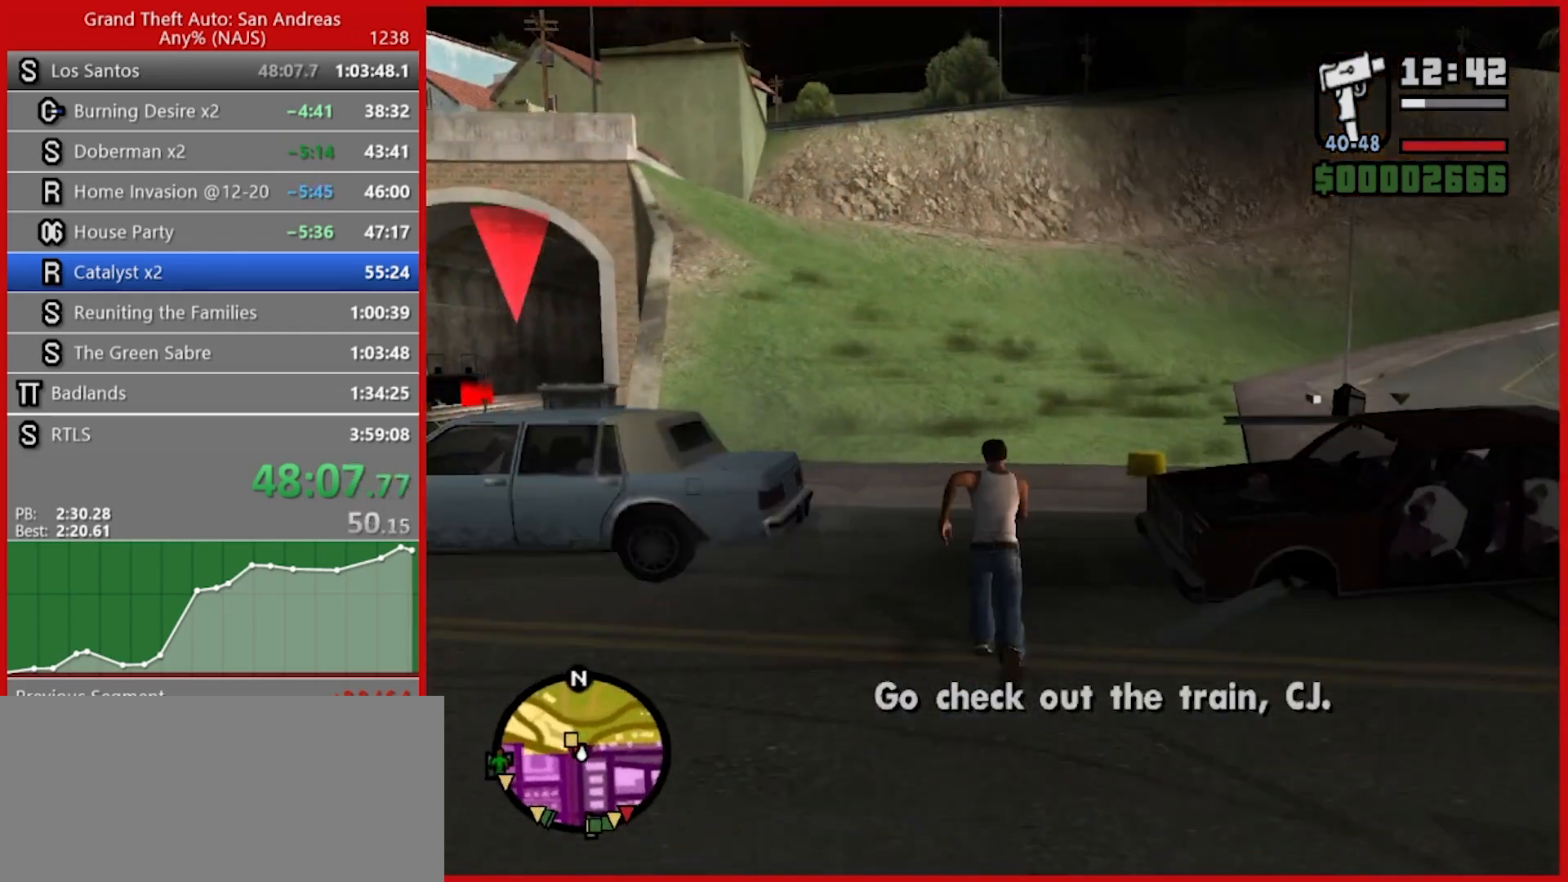
{"keys": ["space", "w"], "mouse": [], "events": [[80, "space", "down"], [120, "space", "up"], [220, "space", "down"], [280, "space", "up"], [360, "space", "down"], [400, "space", "up"], [440, "space", "down"]]}
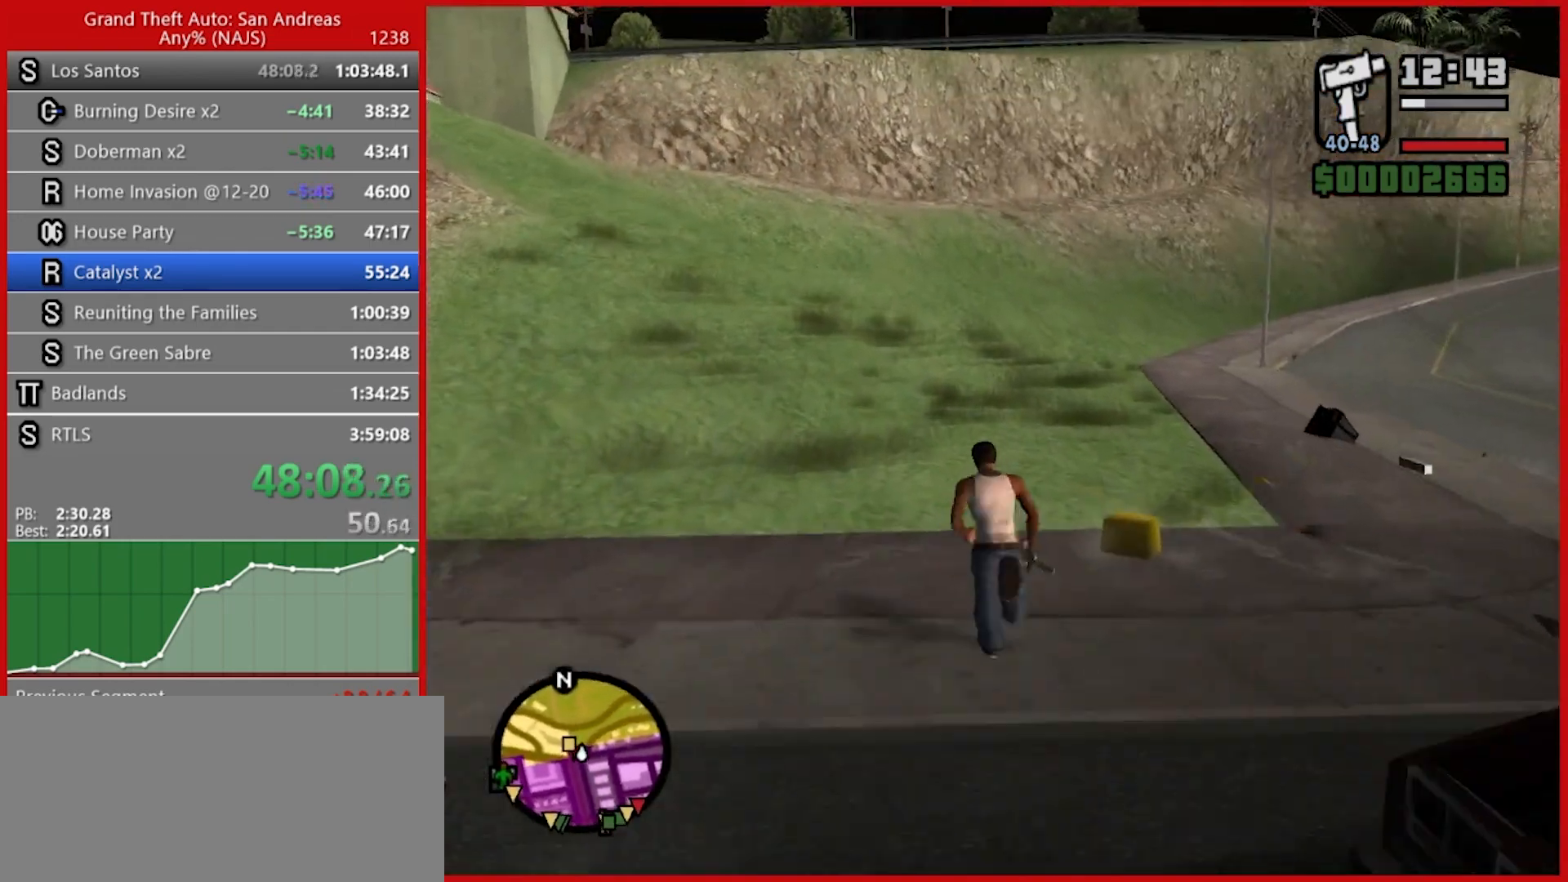
{"keys": ["w"], "mouse": [], "events": [[60, "space", "up"], [140, "space", "down"], [200, "space", "up"], [240, "space", "down"], [320, "space", "up"], [420, "space", "down"], [460, "space", "up"]]}
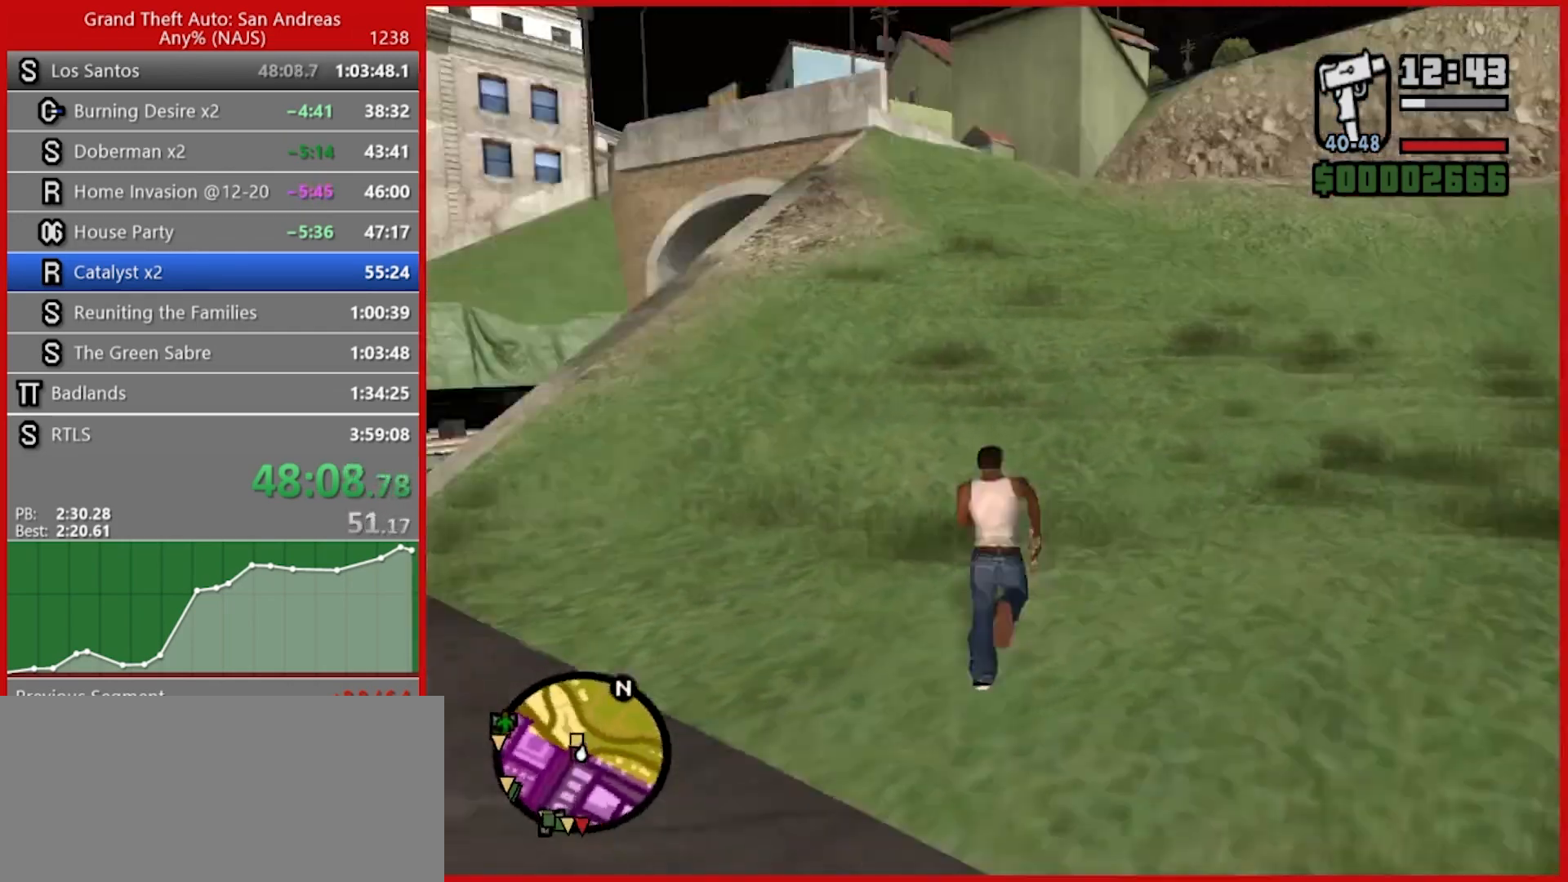
{"keys": ["space", "w"], "mouse": [], "events": [[60, "space", "down"], [120, "space", "up"], [200, "space", "down"], [240, "space", "up"], [340, "space", "down"], [400, "space", "up"], [480, "space", "down"]]}
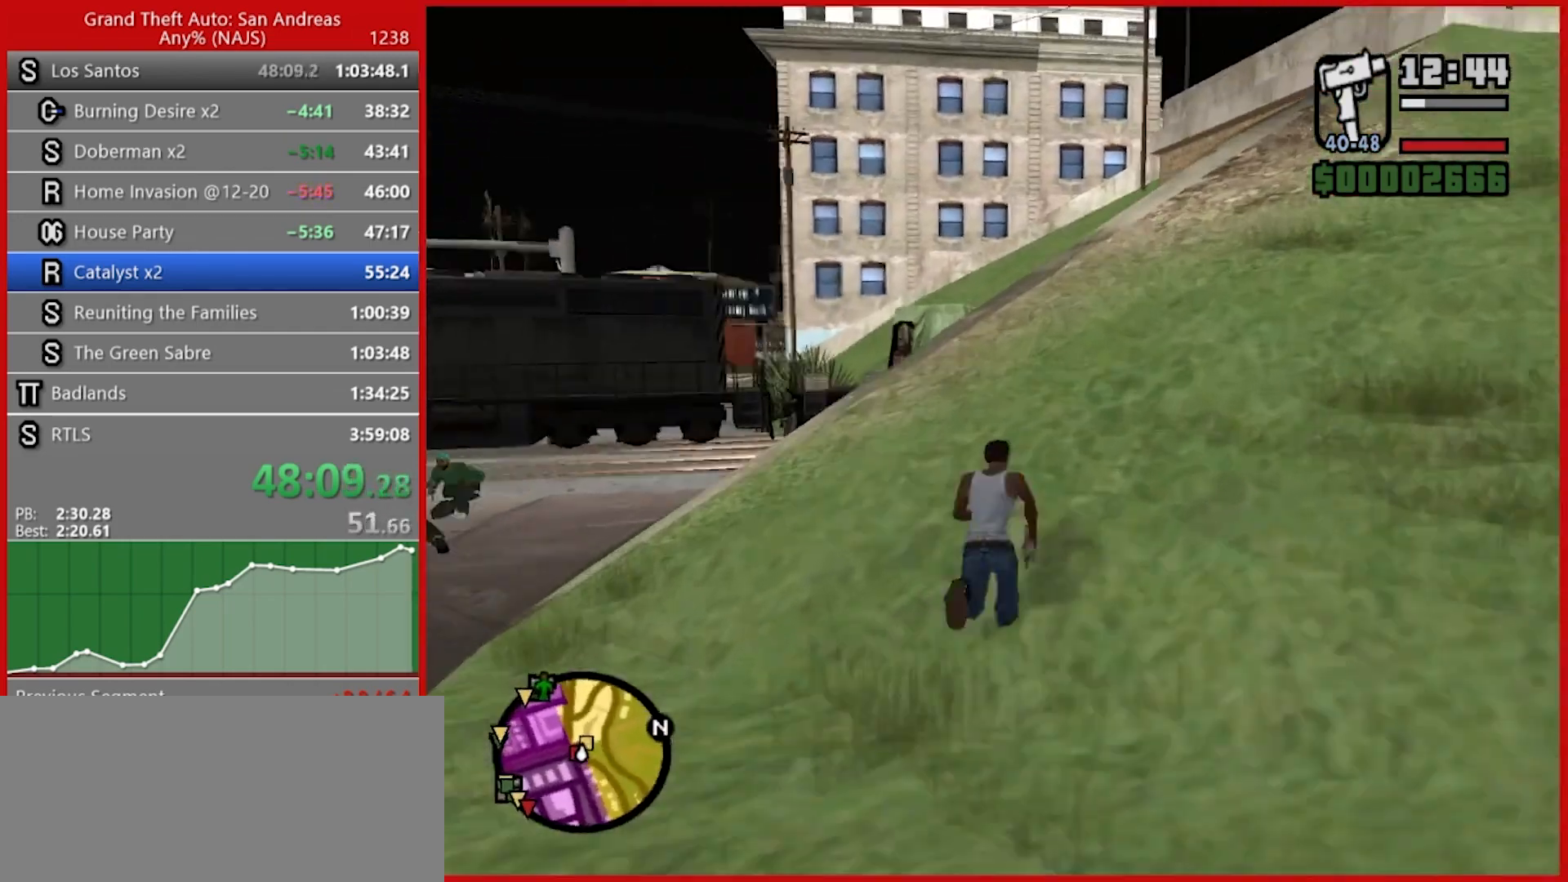
{"keys": ["space", "w"], "mouse": [], "events": [[80, "space", "up"], [180, "space", "down"], [220, "space", "up"], [320, "space", "down"], [360, "space", "up"], [440, "space", "down"]]}
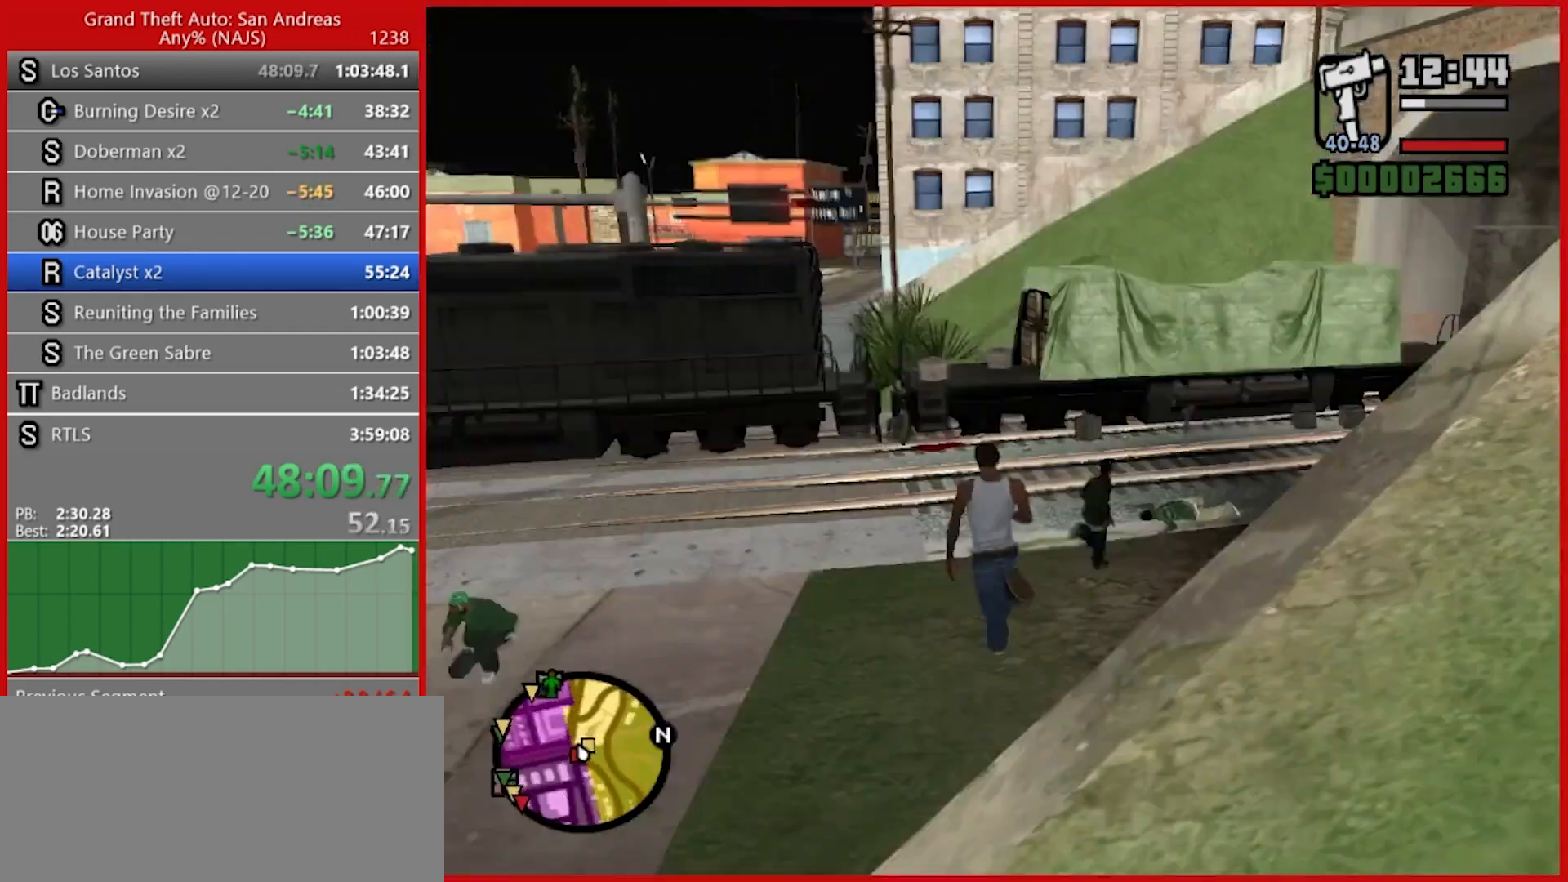
{"keys": ["w"], "mouse": [], "events": [[60, "space", "up"], [100, "space", "down"], [180, "space", "up"], [240, "space", "down"], [340, "space", "up"], [420, "space", "down"], [460, "space", "up"]]}
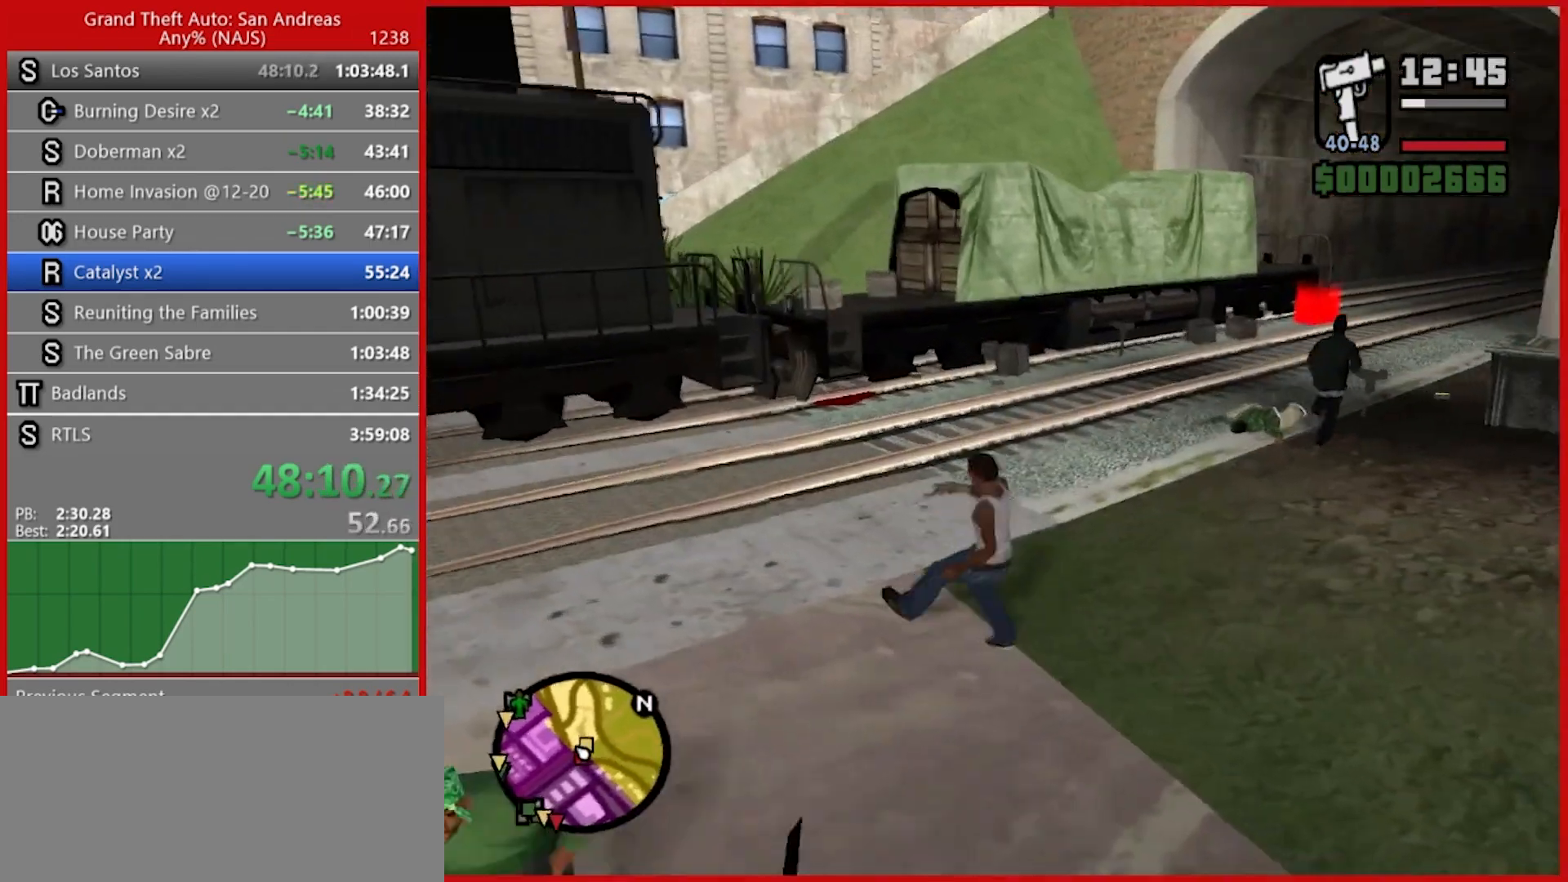
{"keys": ["space", "w"], "mouse": [], "events": [[80, "space", "down"], [120, "space", "up"], [200, "space", "down"], [240, "space", "up"], [340, "space", "down"], [380, "space", "up"], [480, "space", "down"]]}
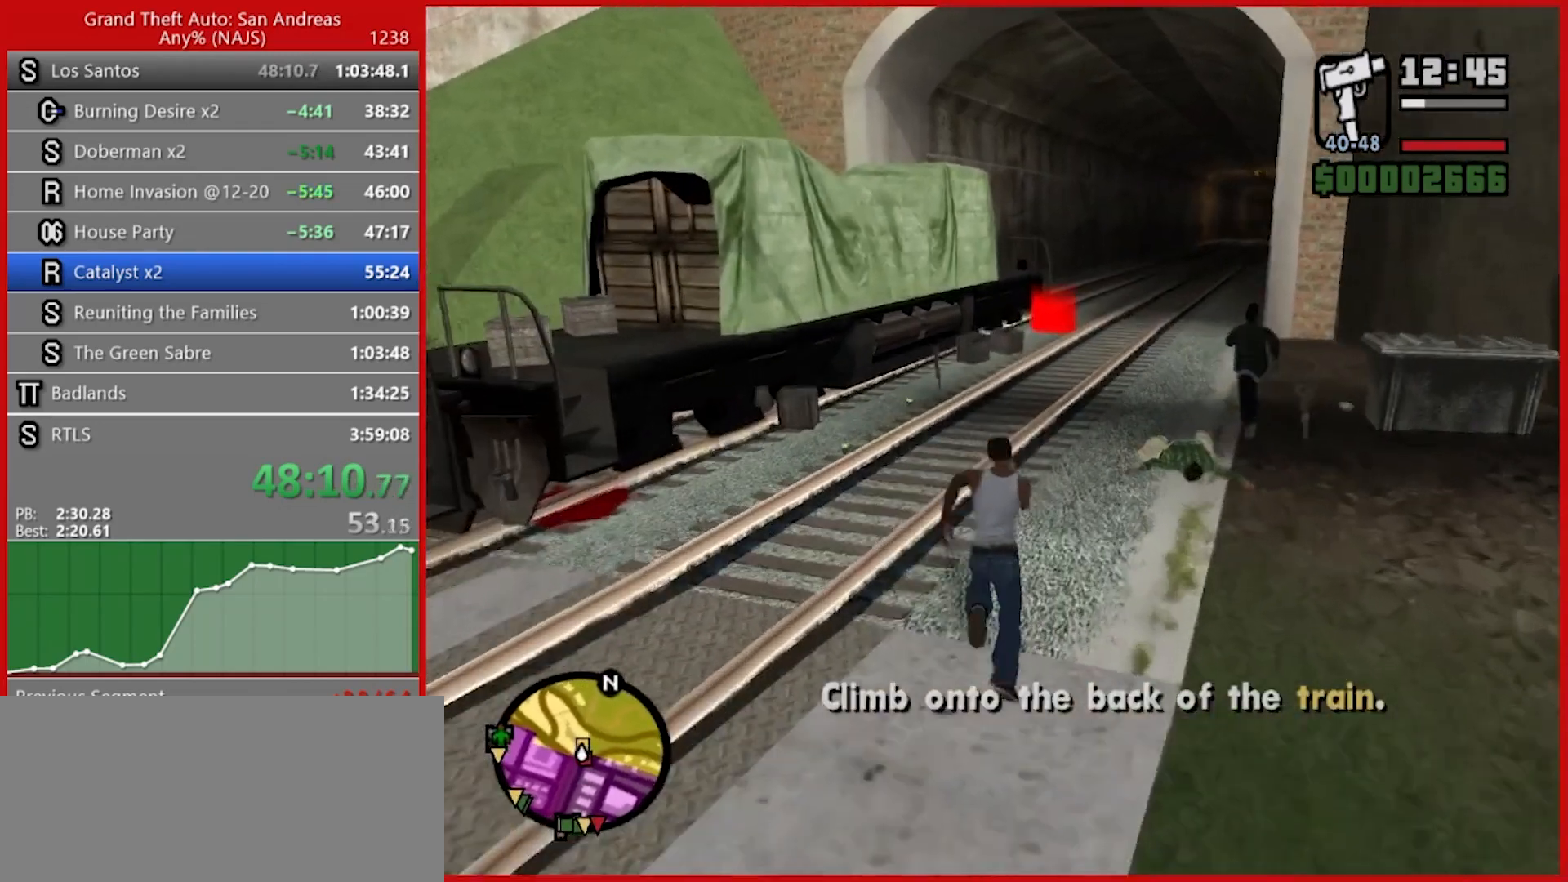
{"keys": ["w"], "mouse": [], "events": [[80, "space", "up"], [280, "space", "down"], [360, "space", "up"], [440, "space", "down"], [500, "space", "up"]]}
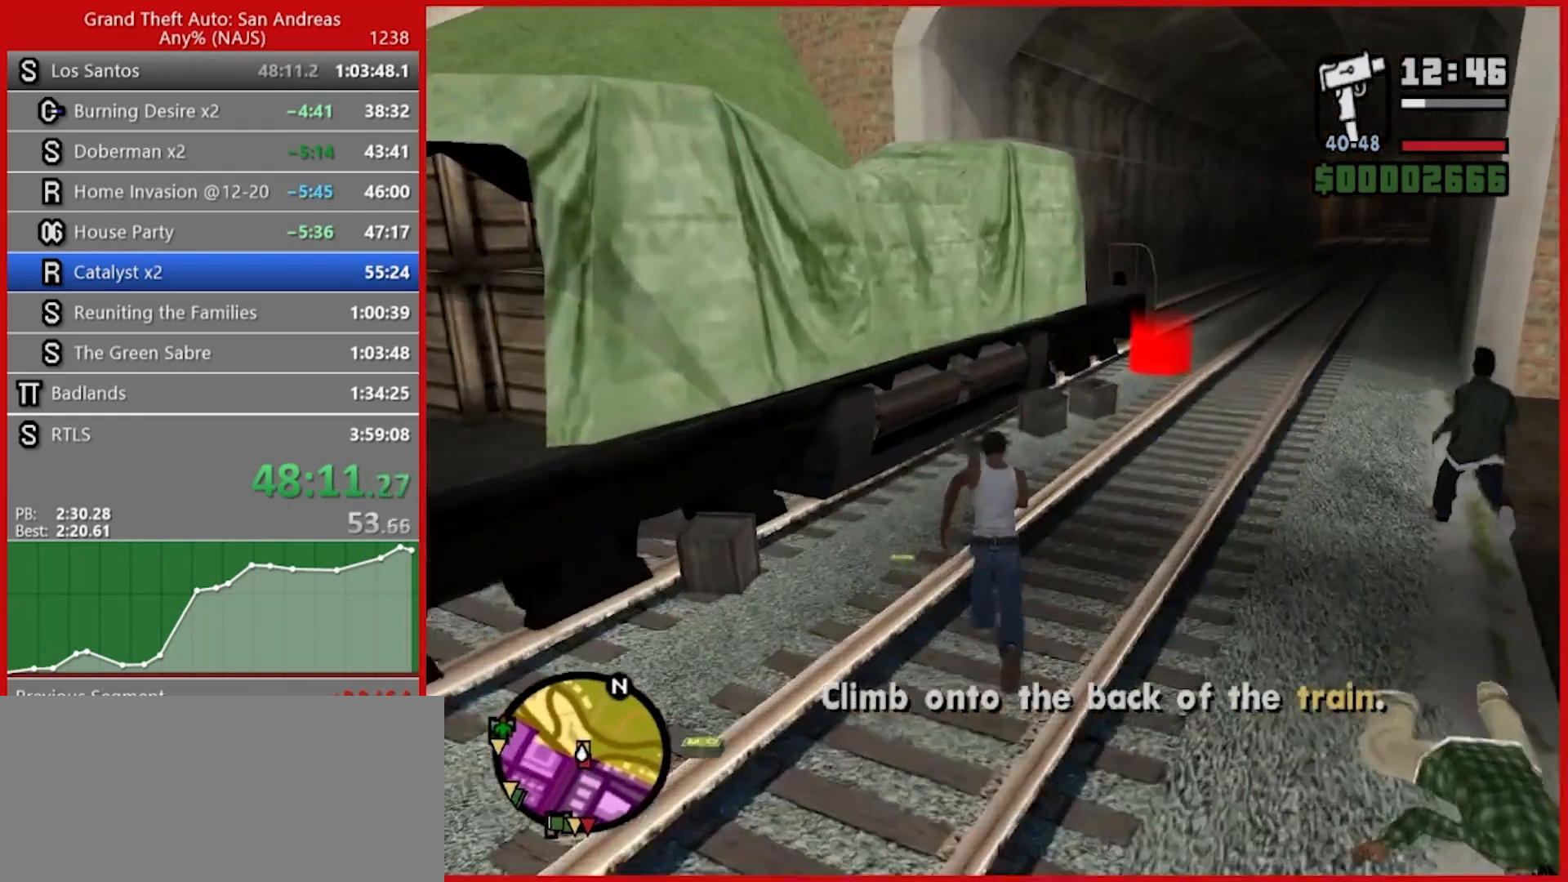
{"keys": ["space", "w"], "mouse": [], "events": [[100, "space", "down"], [140, "space", "up"], [240, "space", "down"], [280, "space", "up"], [360, "space", "down"], [420, "space", "up"], [500, "space", "down"]]}
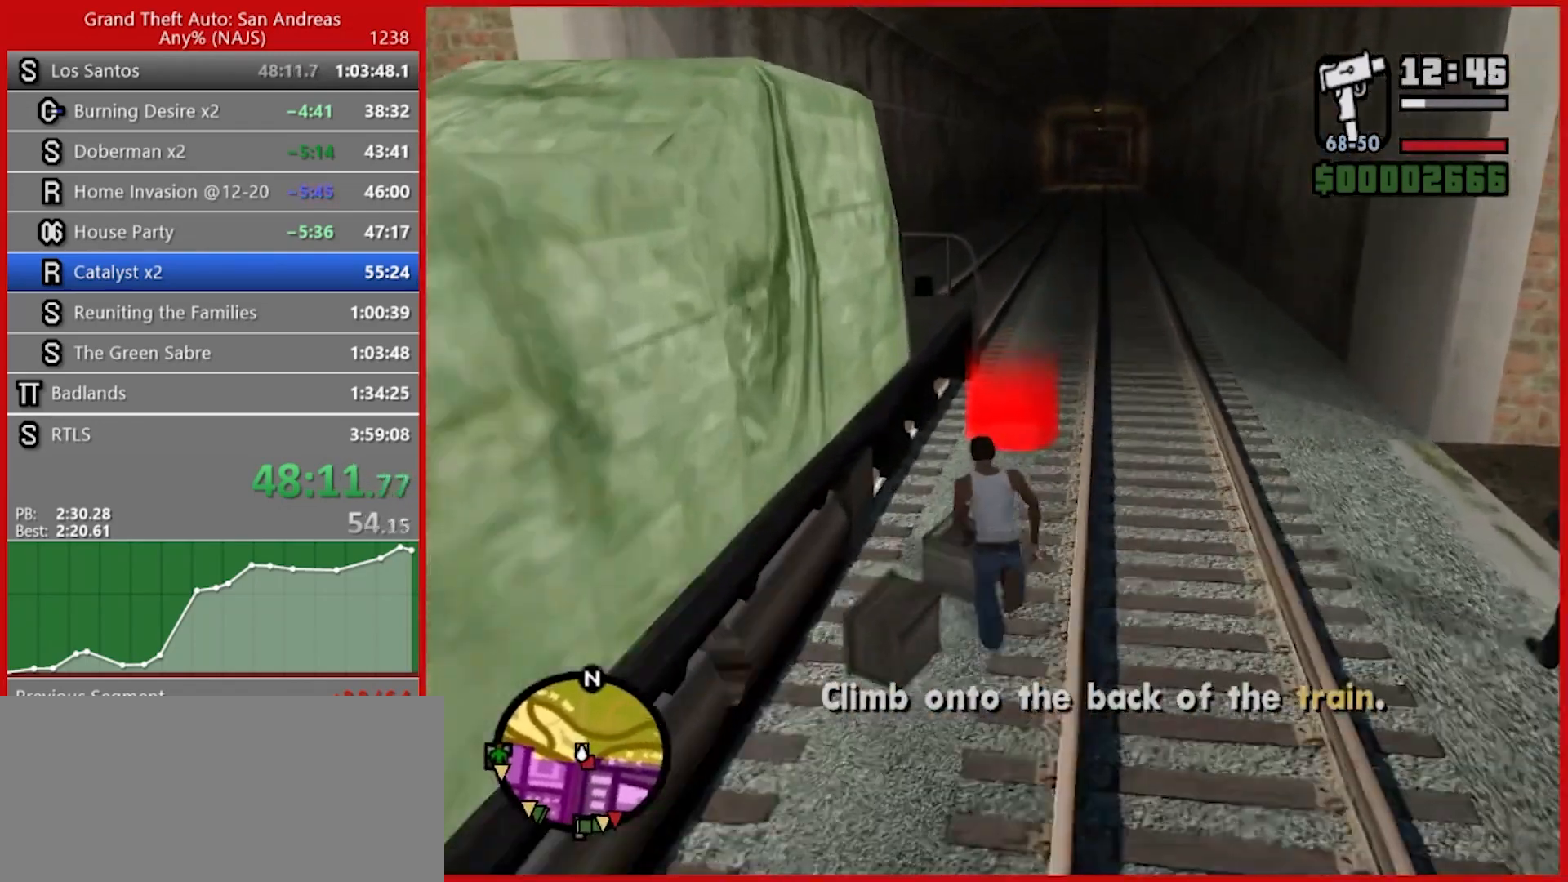
{"keys": ["space"], "mouse": [], "events": [[80, "space", "up"], [160, "space", "down"], [240, "space", "up"], [340, "space", "down"], [380, "space", "up"], [440, "space", "down"], [440, "w", "up"]]}
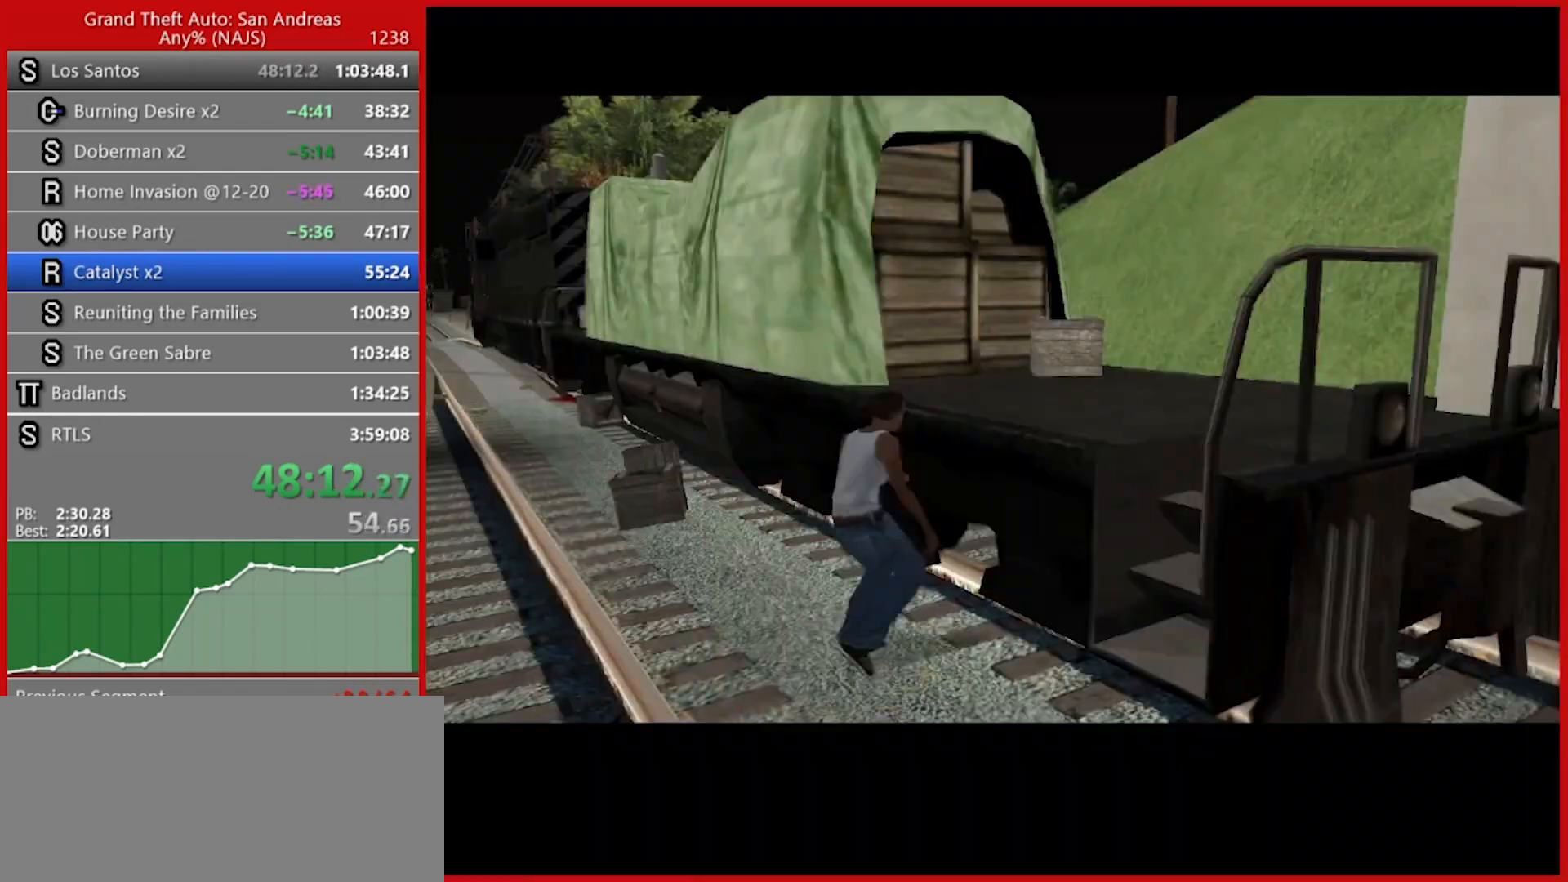
{"keys": [], "mouse": [], "events": [[40, "space", "up"], [120, "space", "down"], [180, "space", "up"], [300, "space", "down"], [360, "space", "up"], [440, "space", "down"], [480, "space", "up"]]}
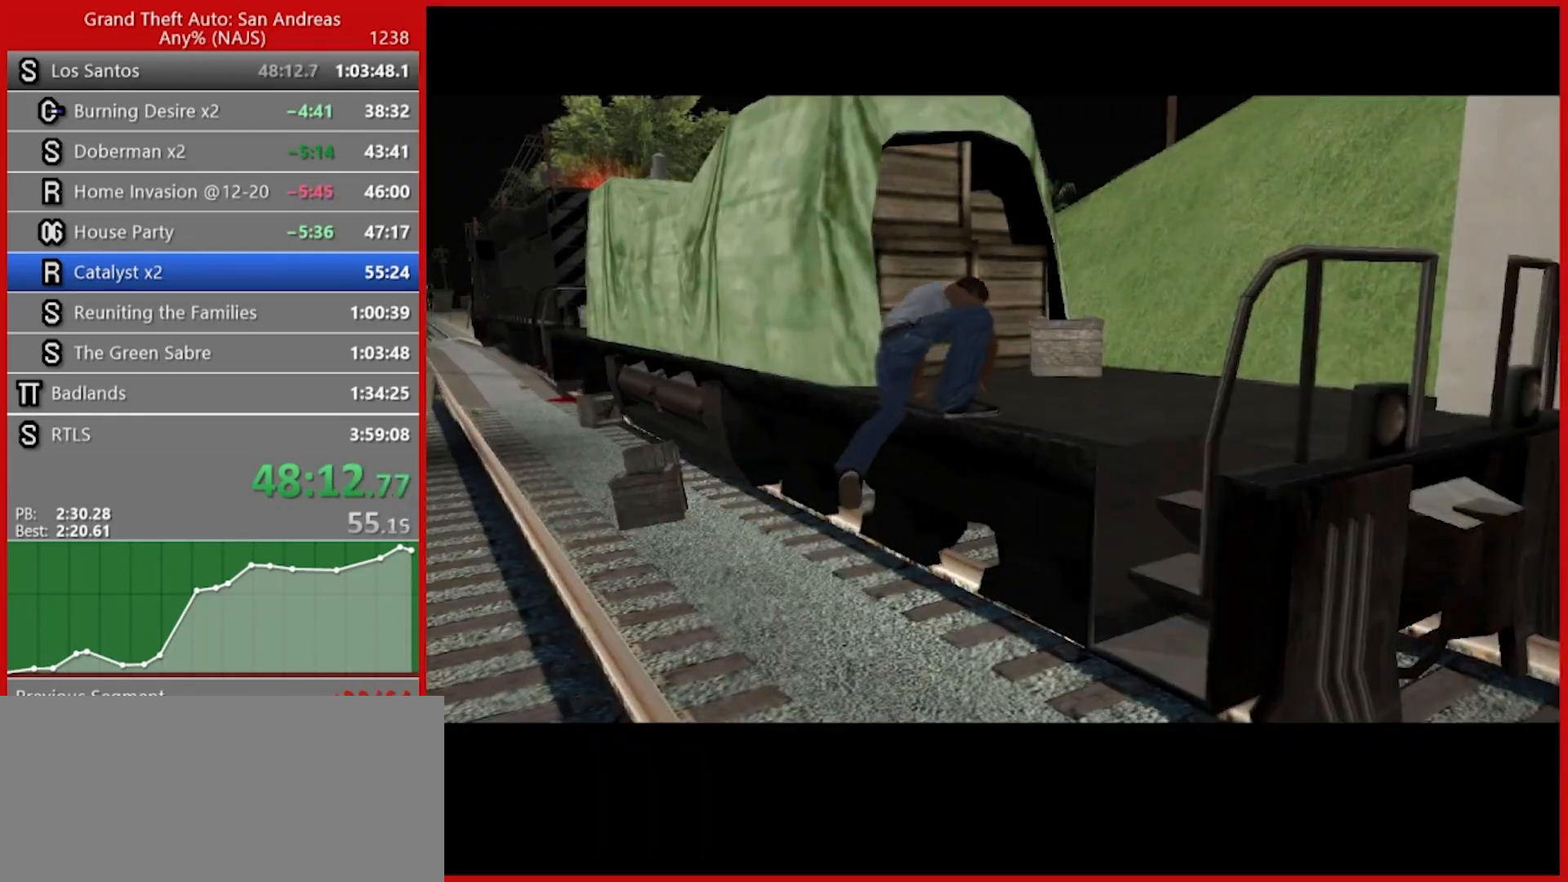
{"keys": ["space"], "mouse": [], "events": [[100, "space", "down"], [160, "space", "up"], [240, "space", "down"], [320, "space", "up"], [420, "space", "down"]]}
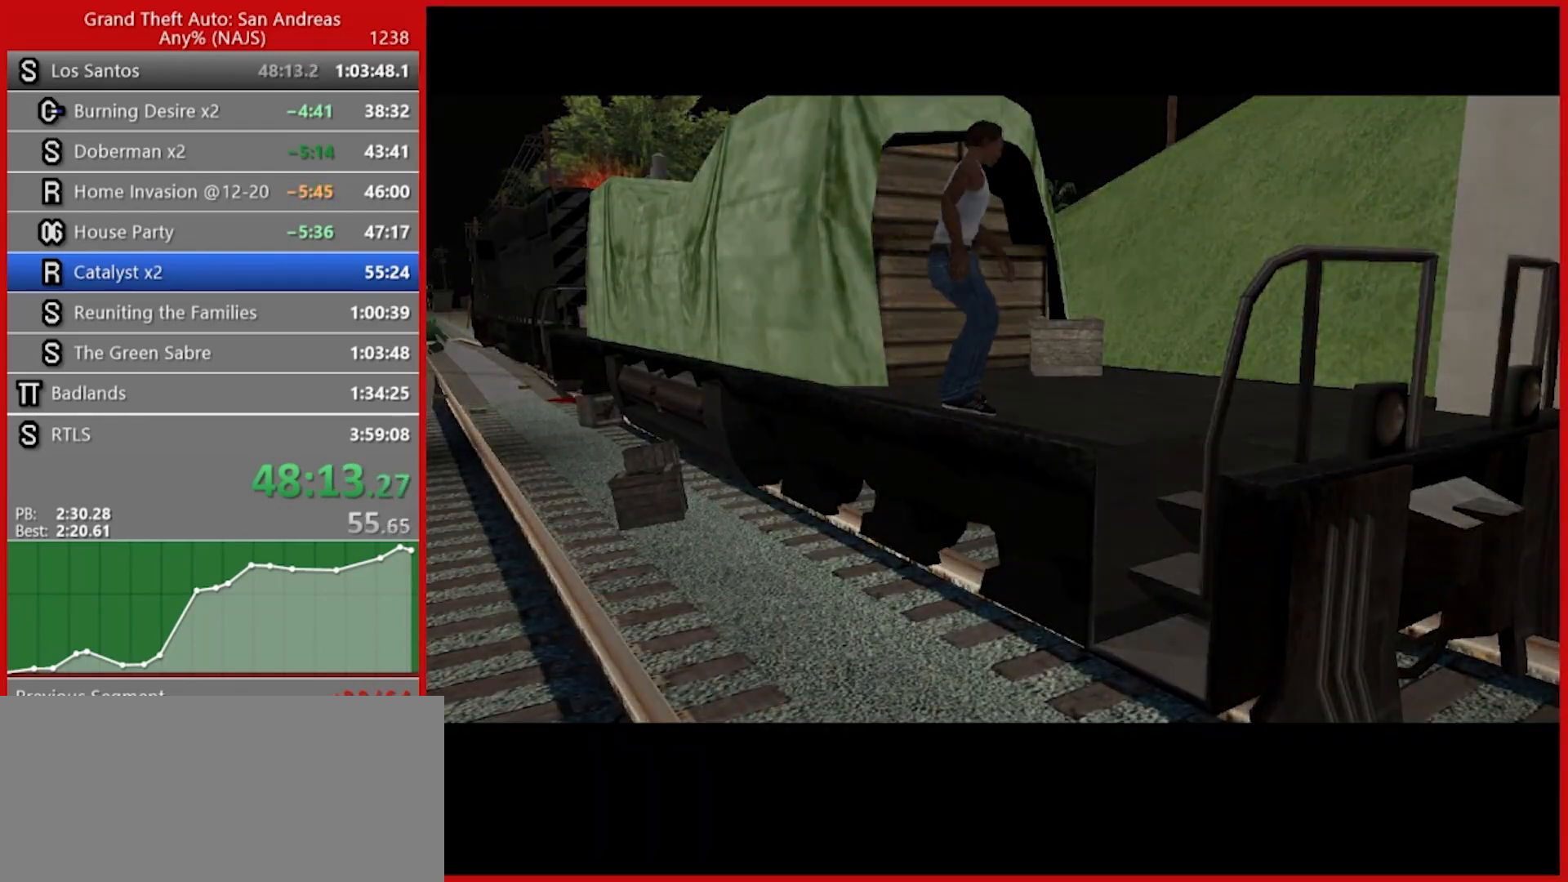
{"keys": [], "mouse": [], "events": [[80, "space", "up"], [160, "space", "down"], [200, "space", "up"]]}
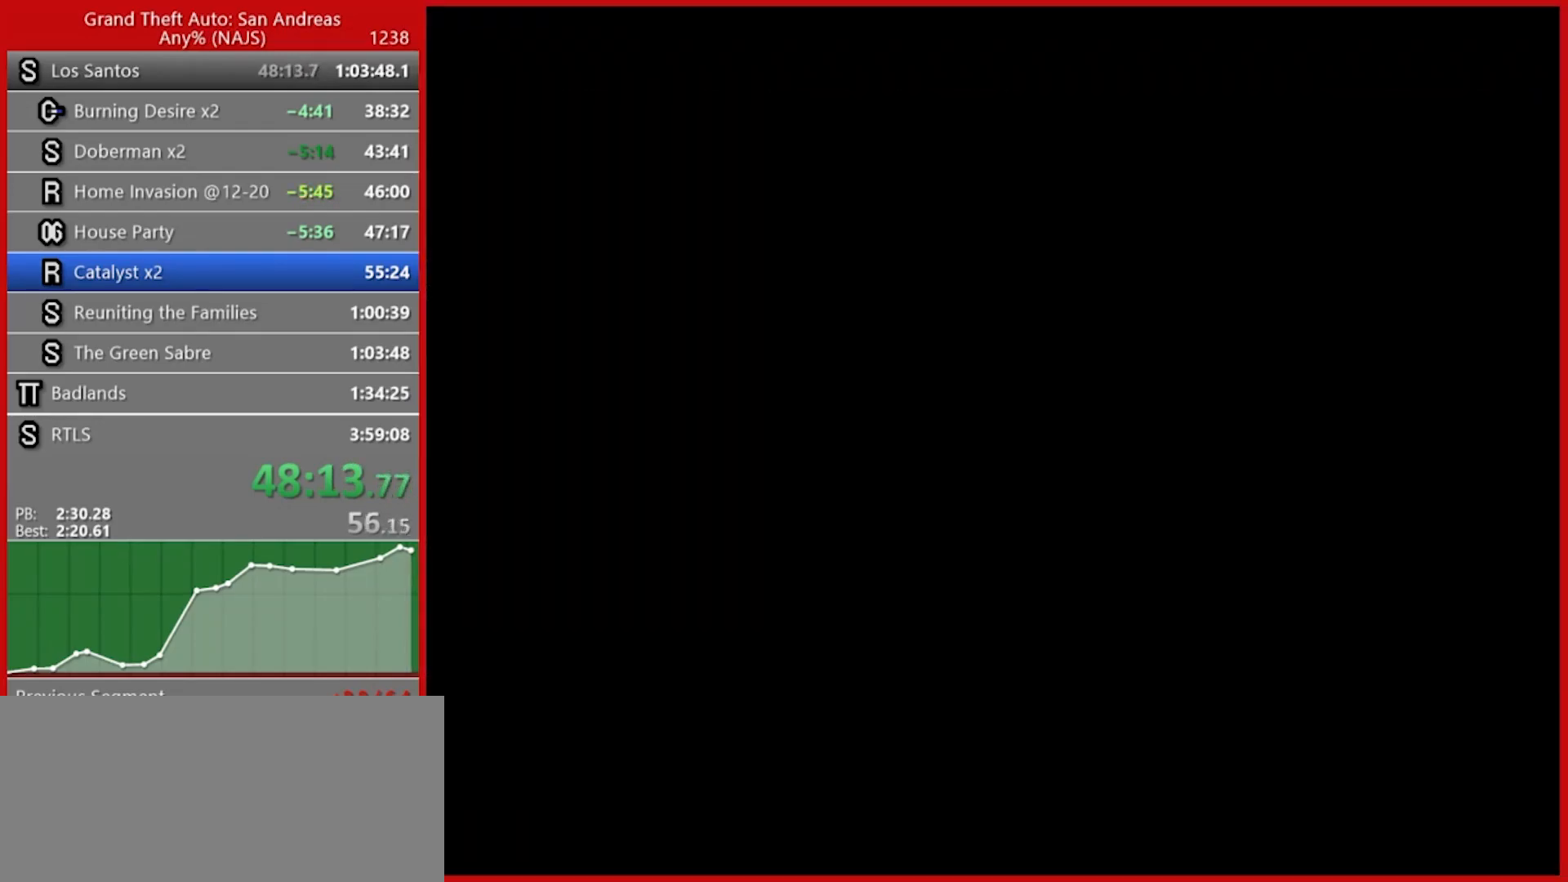
{"keys": [], "mouse": [], "events": [[40, "space", "down"], [220, "space", "up"], [320, "space", "down"], [360, "space", "up"], [440, "space", "down"], [500, "space", "up"]]}
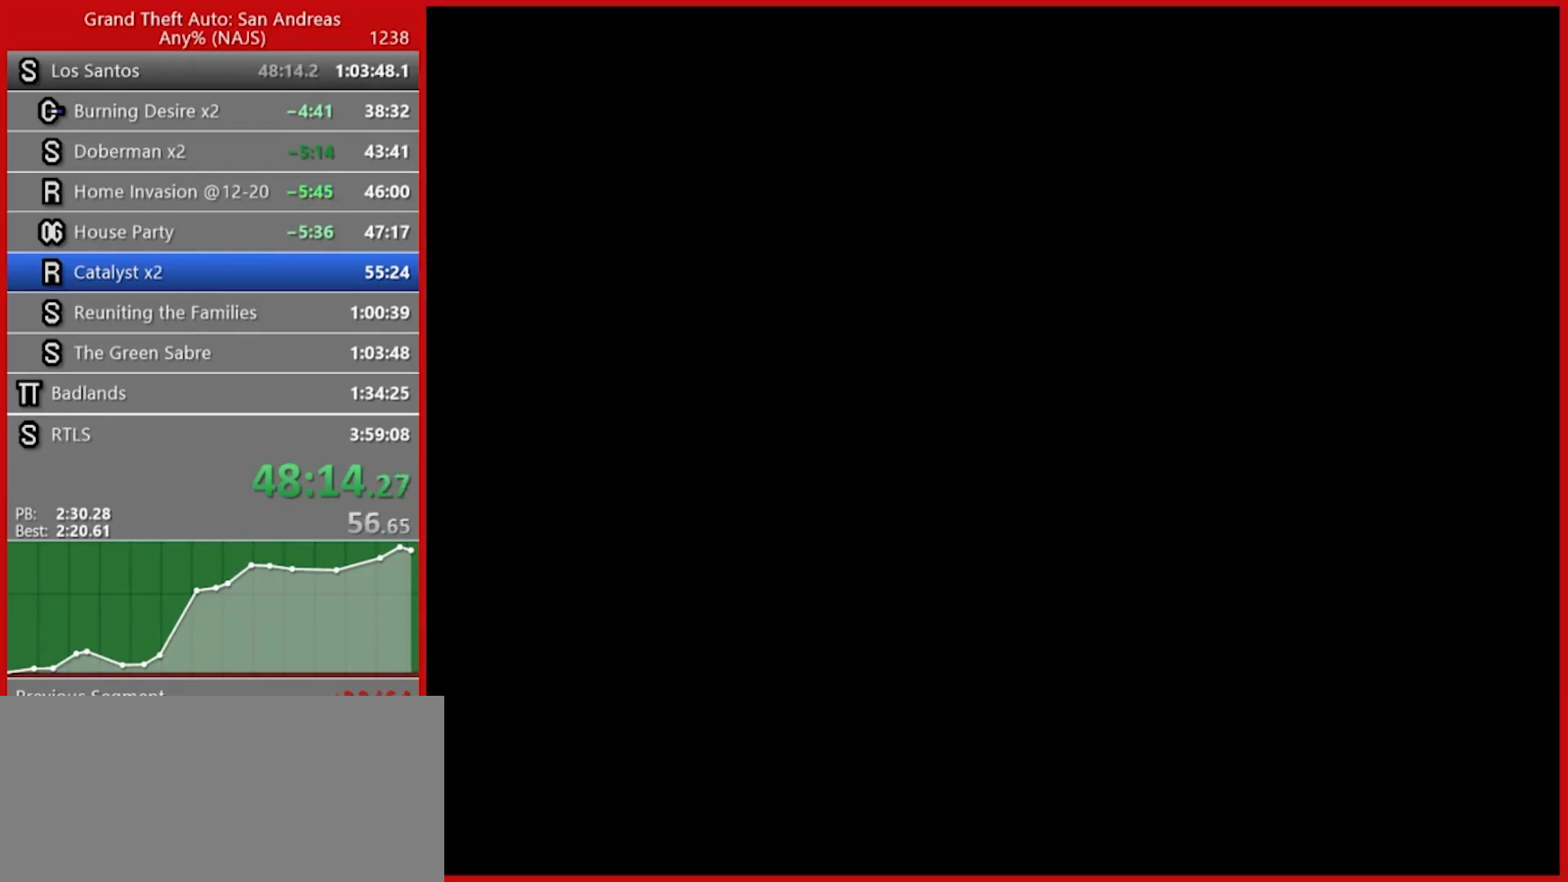
{"keys": [], "mouse": [], "events": [[60, "space", "down"], [100, "space", "up"], [180, "space", "down"], [280, "space", "up"], [320, "space", "down"], [420, "space", "up"], [460, "space", "down"], [500, "space", "up"]]}
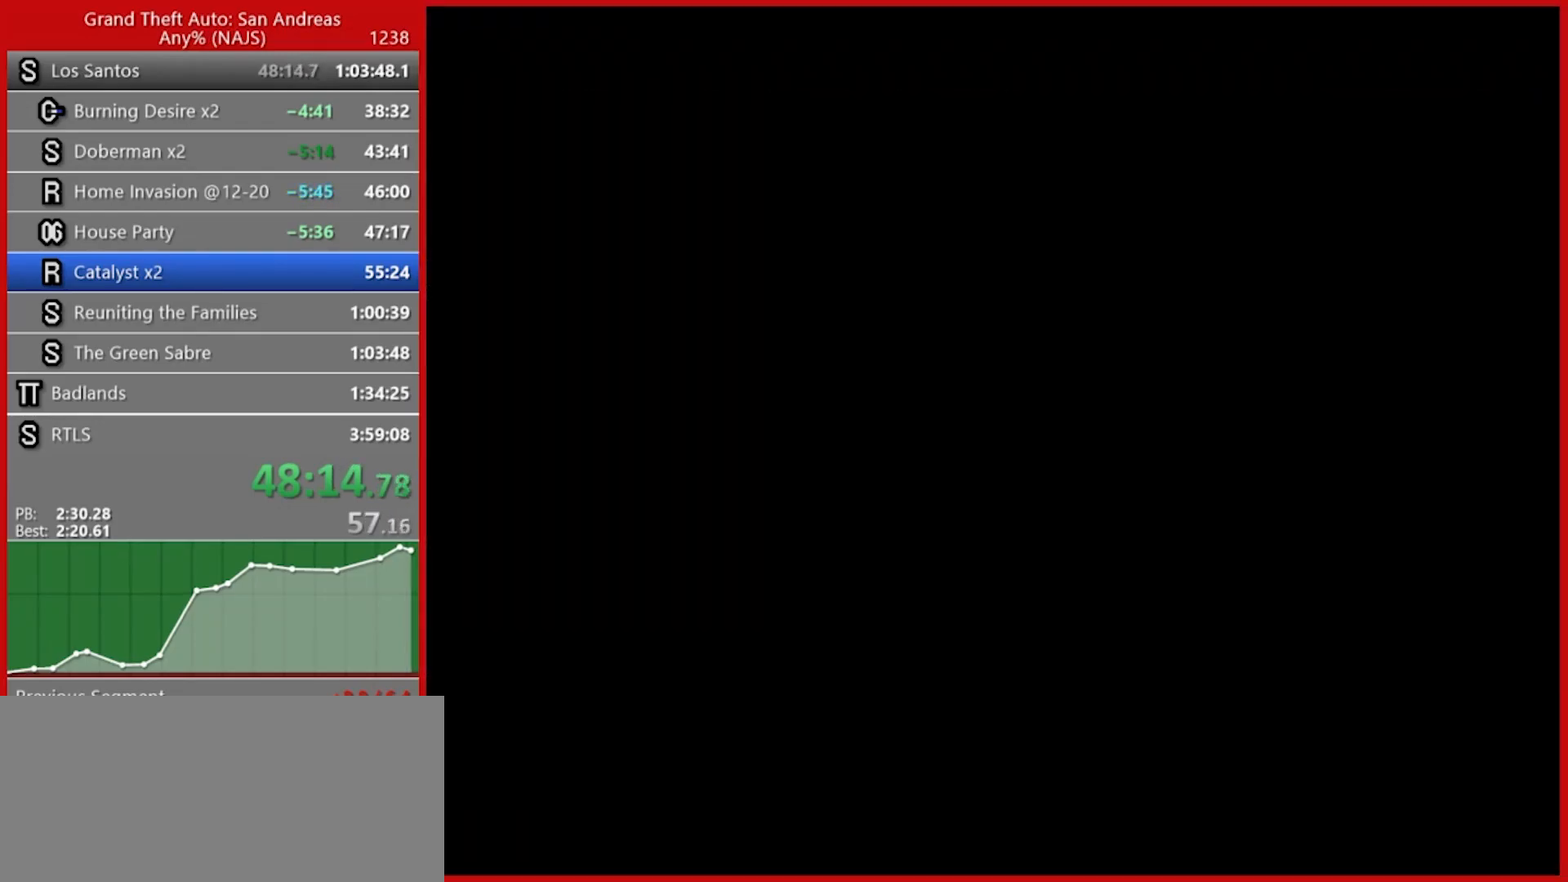
{"keys": [], "mouse": [], "events": [[120, "space", "down"], [200, "space", "up"], [240, "space", "down"], [300, "space", "up"], [380, "space", "down"], [440, "space", "up"]]}
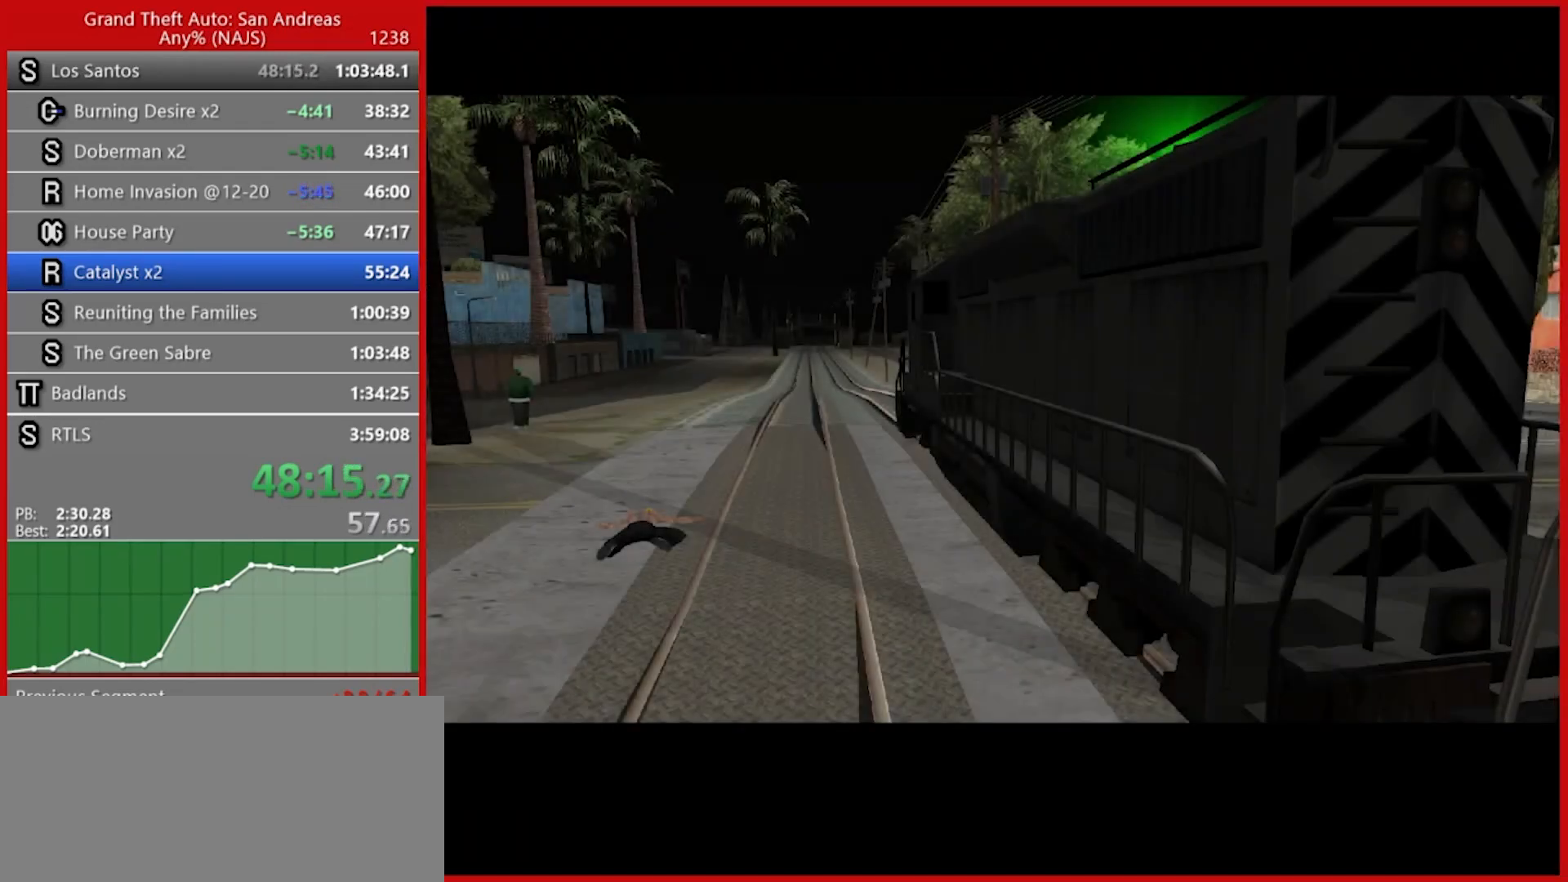
{"keys": [], "mouse": [], "events": [[40, "space", "down"], [80, "space", "up"], [180, "space", "down"], [220, "space", "up"], [300, "space", "down"], [360, "space", "up"], [460, "space", "down"], [500, "space", "up"]]}
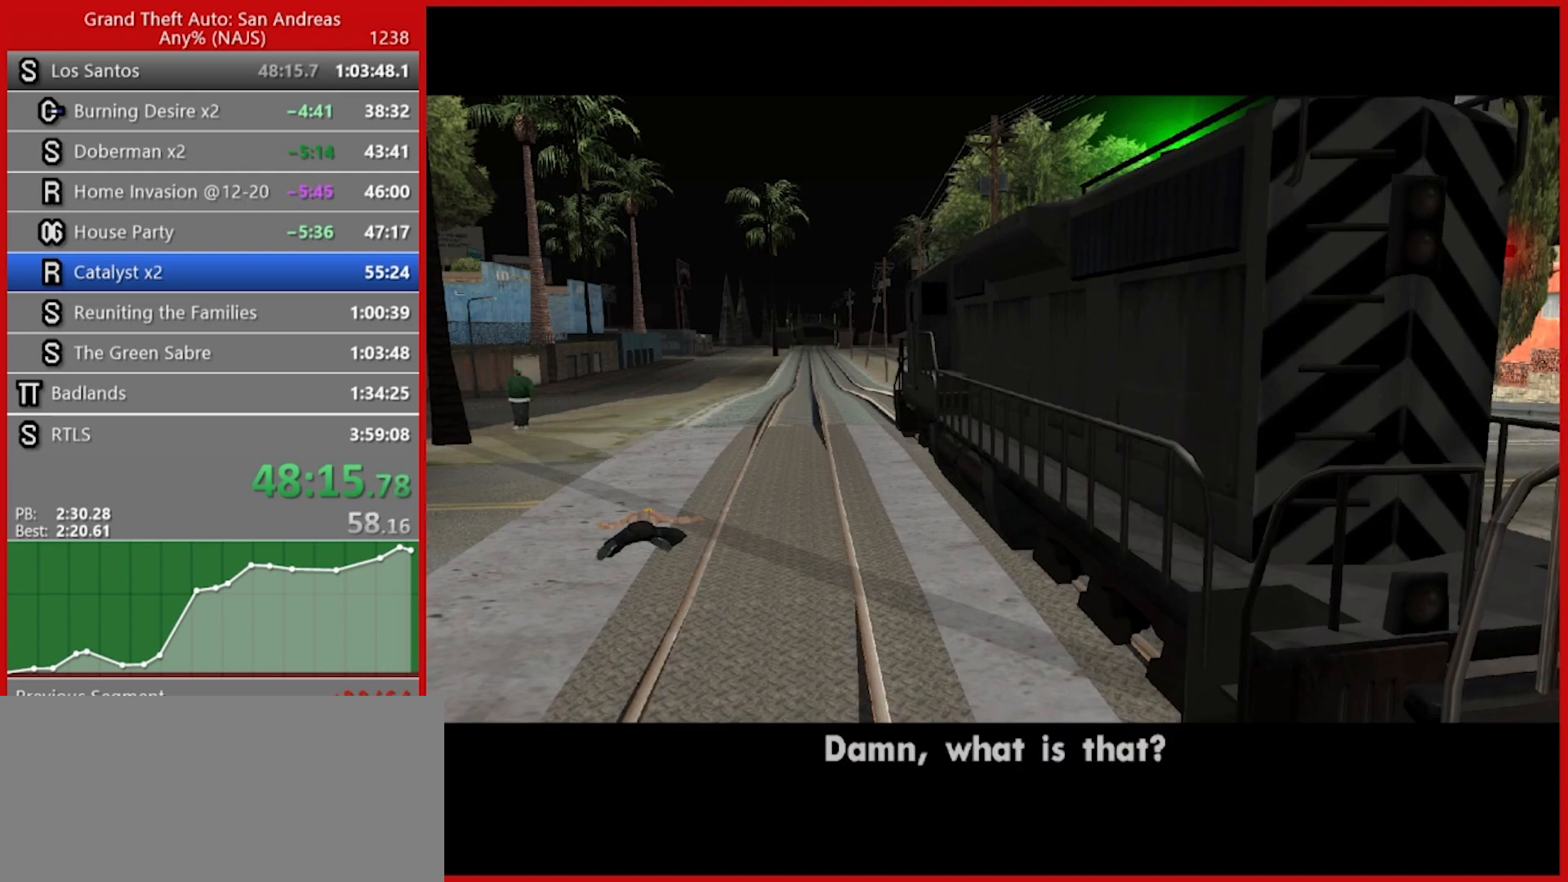
{"keys": ["space"], "mouse": [], "events": [[100, "space", "down"], [140, "space", "up"], [240, "space", "down"], [280, "space", "up"], [360, "space", "down"], [420, "space", "up"], [500, "space", "down"]]}
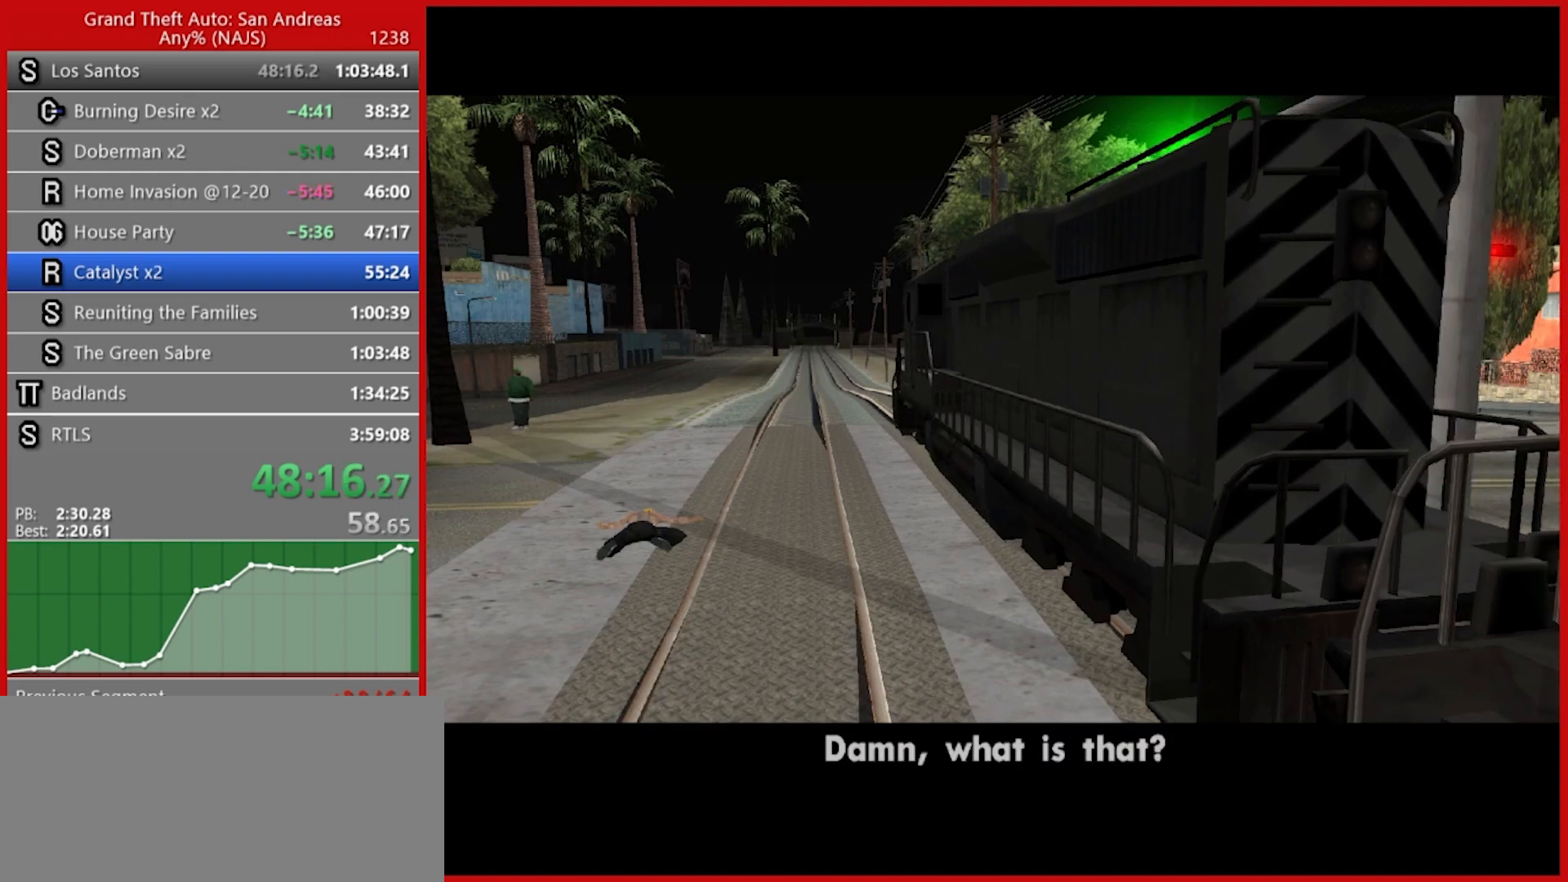
{"keys": [], "mouse": [], "events": [[60, "space", "up"], [160, "space", "down"], [200, "space", "up"]]}